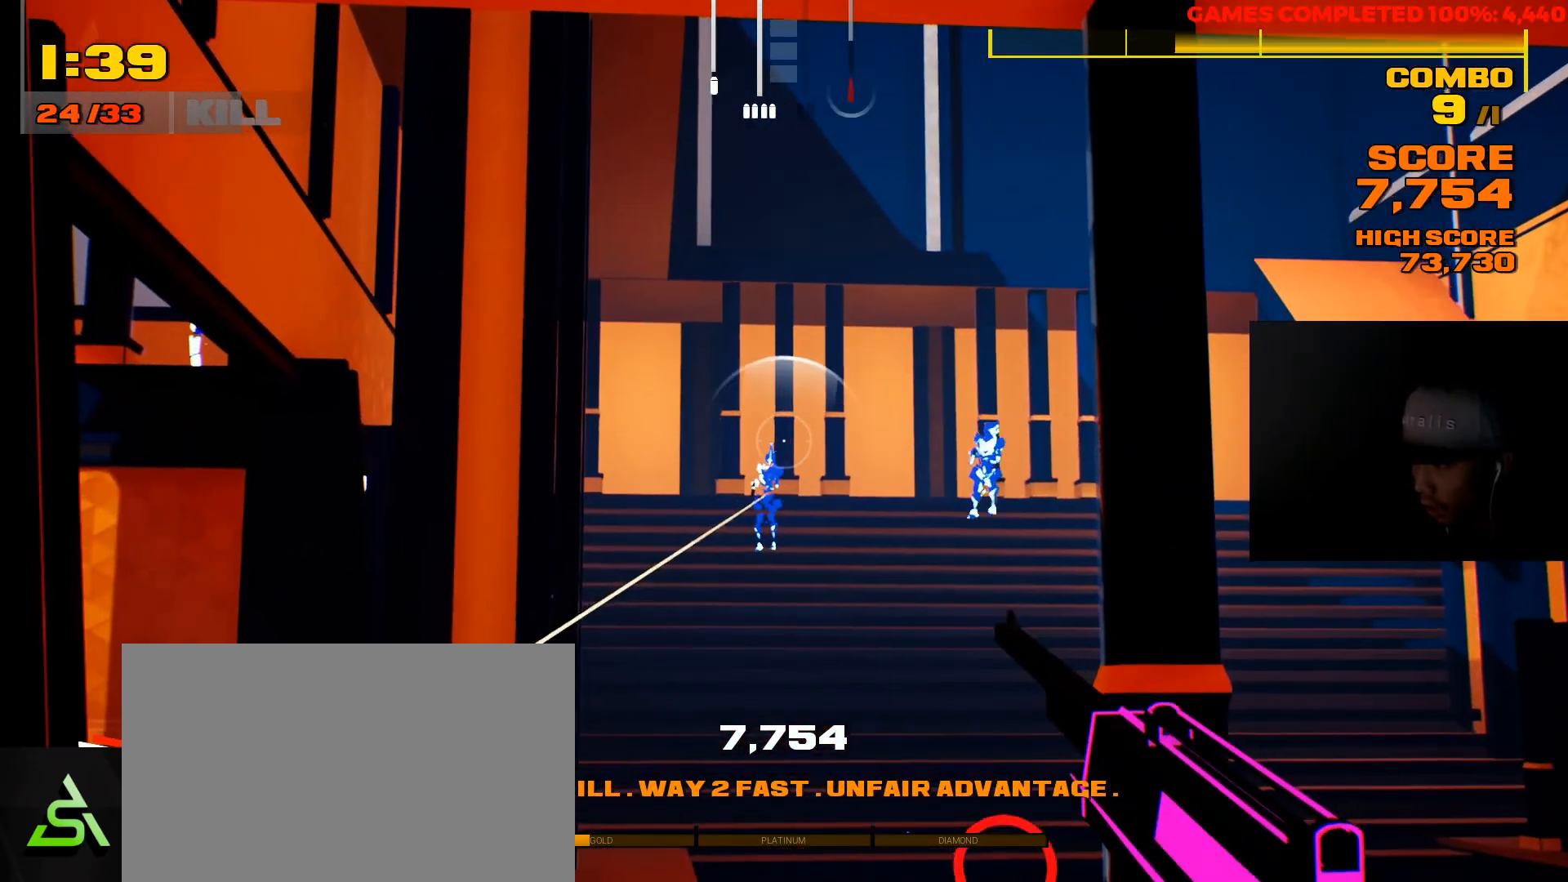
Gameplay with keyboard and mouse; each line is a JSON object with the keys and mouse buttons held at the frame after it. "events" lists presses ("down") and releases ("up") of "1", "2", "3", "4", "5", "a", "alt", "c", "ctrl", "d", "e", "f", "q", "r", "s", "shift", "space", "tab", "v", "w", "x", "z", "mouse_left", "mouse_middle", "mouse_right", "mouse_wheel_up" and "mouse_wheel_down" between this image and that frame as [ms after this image, input, new state], when the widget could be followed in between. "mouse_left", "mouse_middle", "mouse_right", "mouse_wheel_up", "mouse_wheel_down" = the "left", "middle", "right", "wheel_up", "wheel_down" buttons of the "mouse" list. No other keys are recorded. Not read: mouse_move.
{"keys": [], "mouse": ["left", "right"], "events": [[450, "mouse_left", "down"]]}
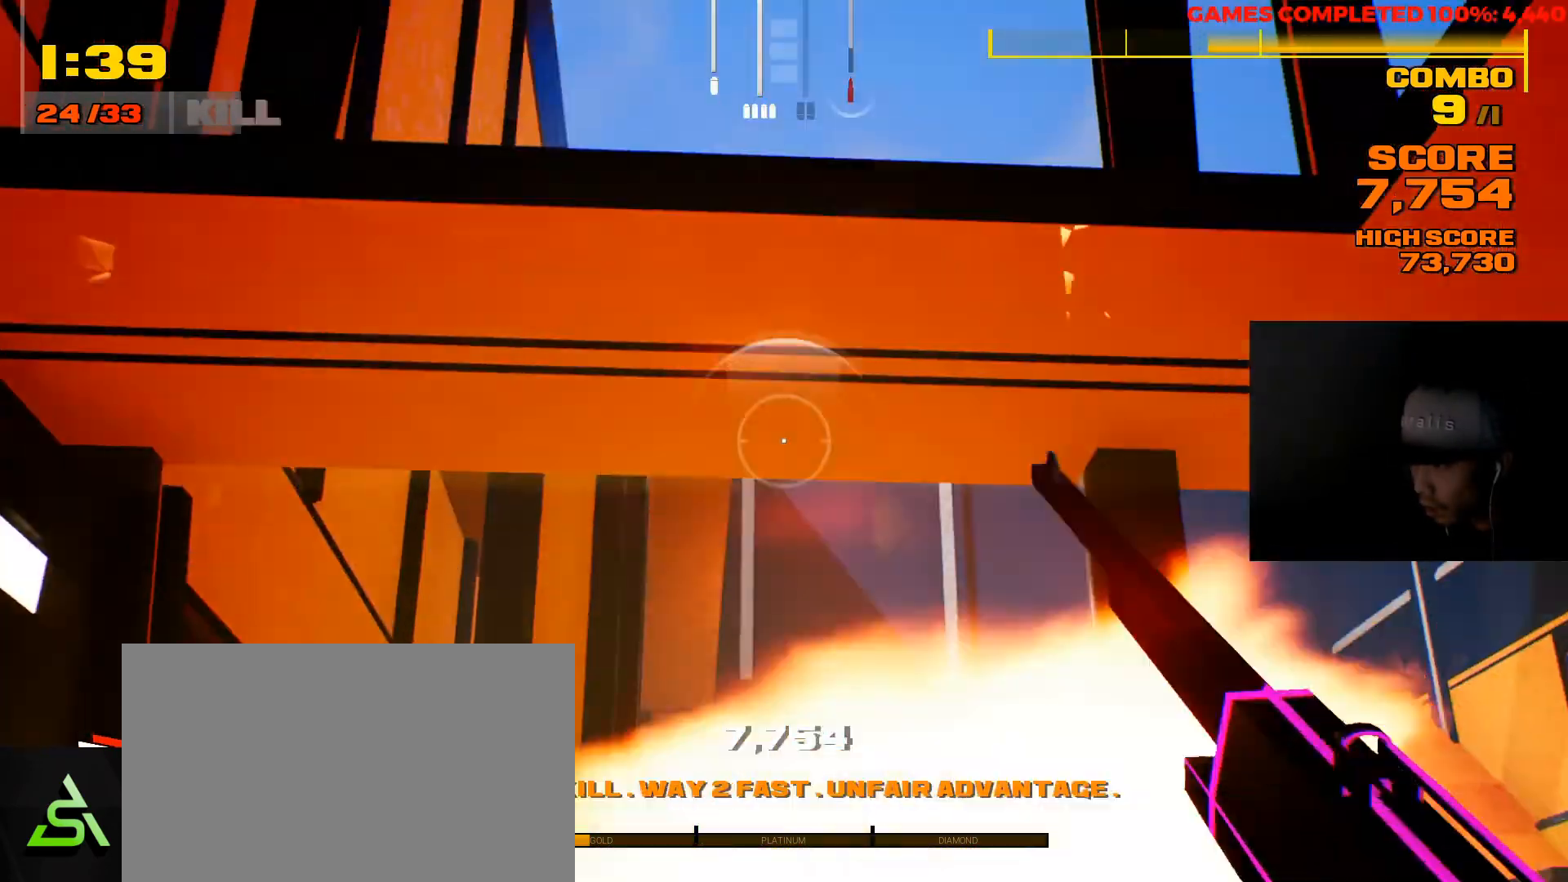
{"keys": ["d"], "mouse": [], "events": [[50, "mouse_left", "up"], [83, "d", "down"], [83, "mouse_right", "up"]]}
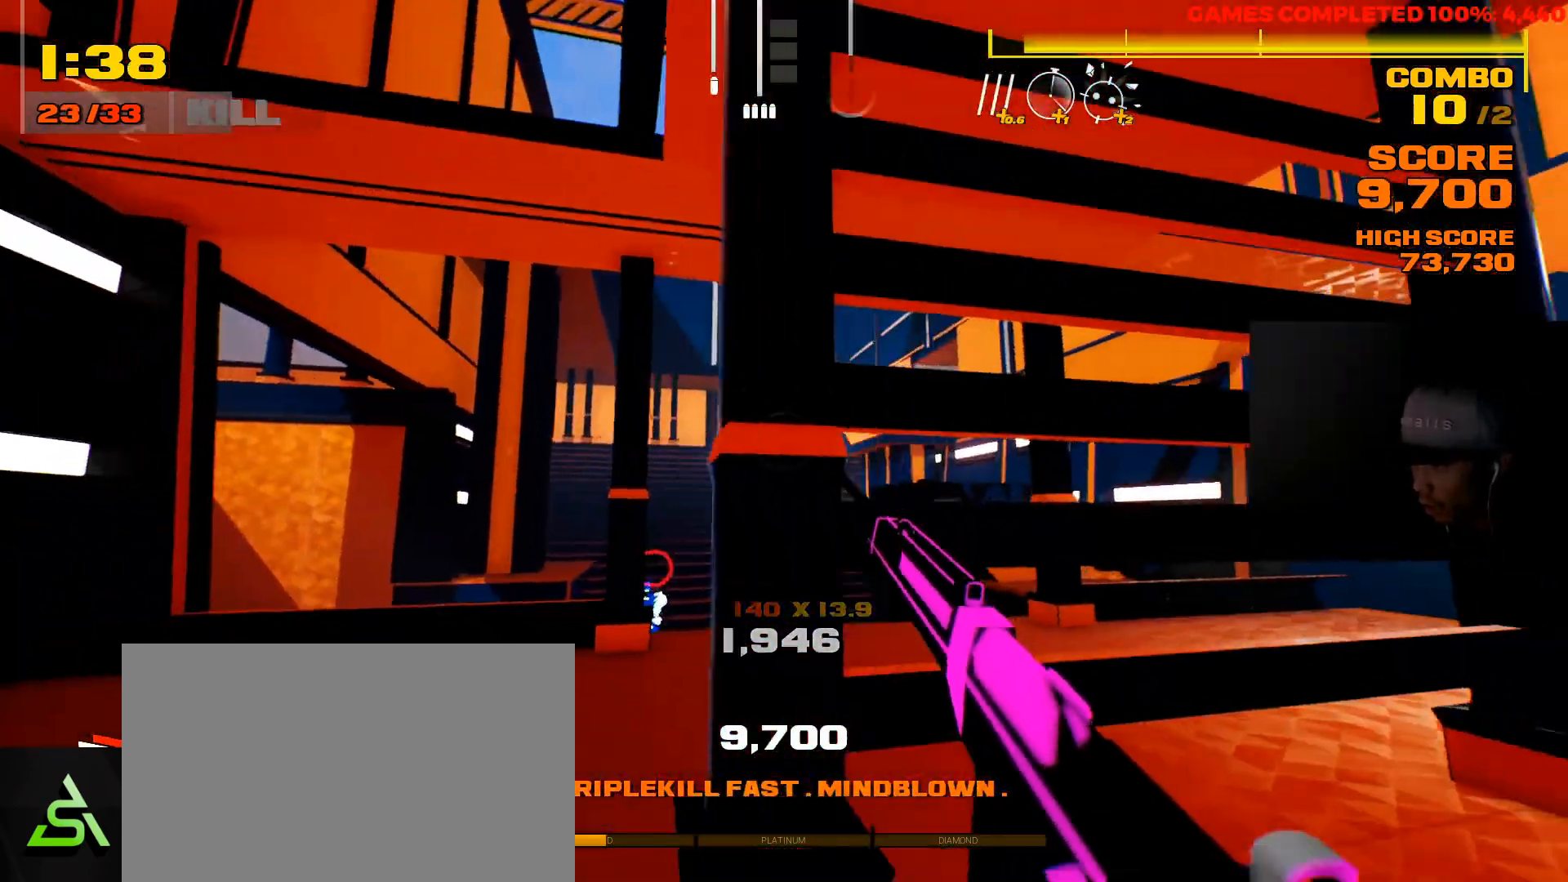
{"keys": ["a"], "mouse": [], "events": [[17, "w", "down"], [200, "d", "up"], [200, "w", "up"], [233, "a", "down"]]}
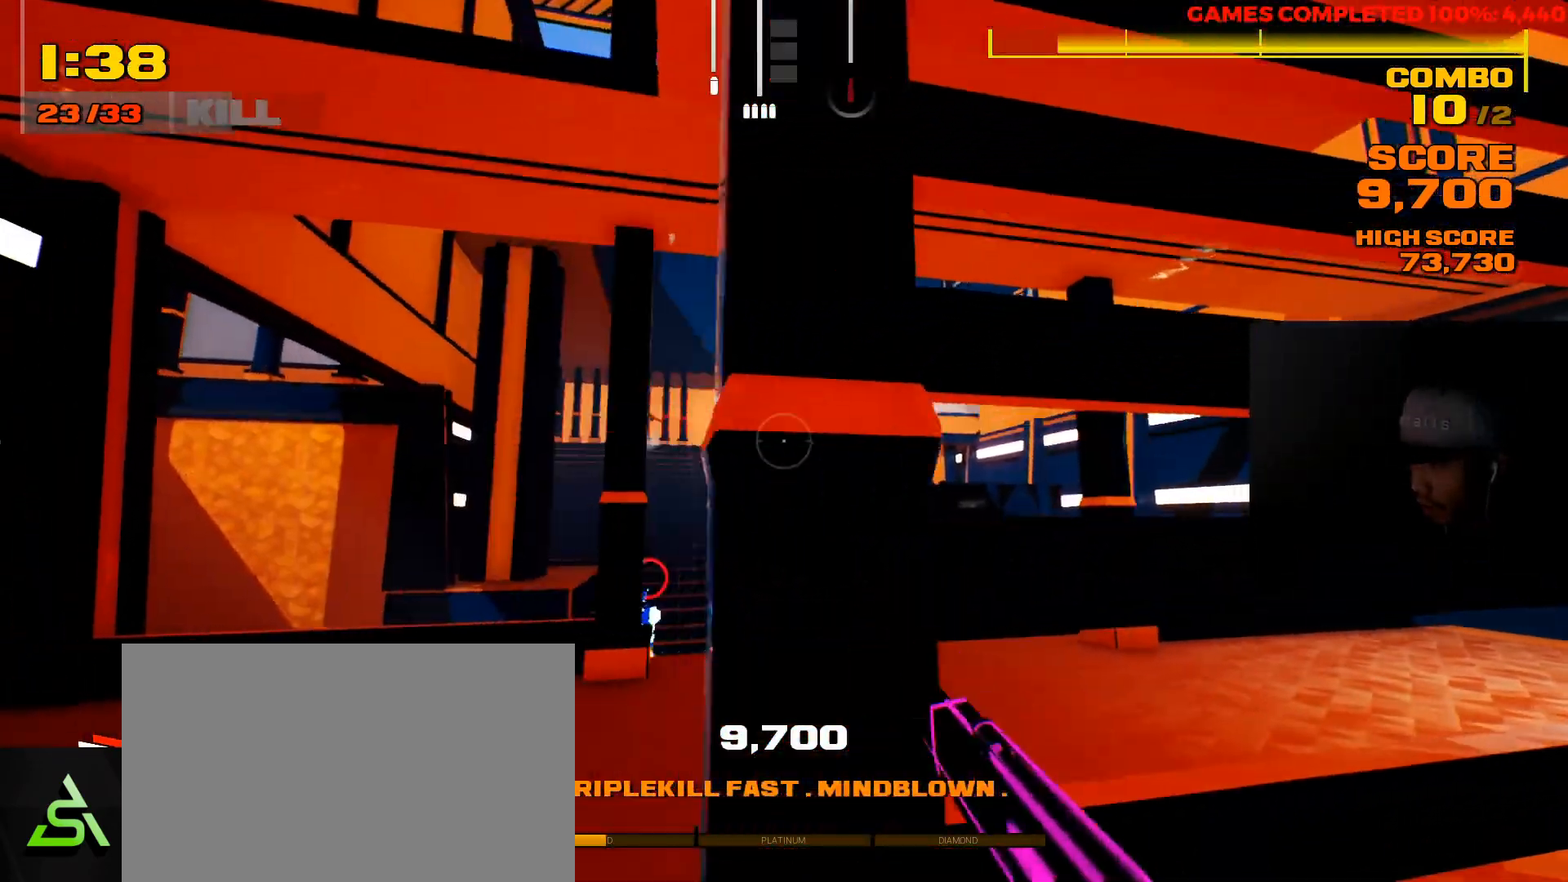
{"keys": ["a"], "mouse": ["right"], "events": [[250, "a", "up"], [250, "mouse_right", "down"], [350, "a", "down"]]}
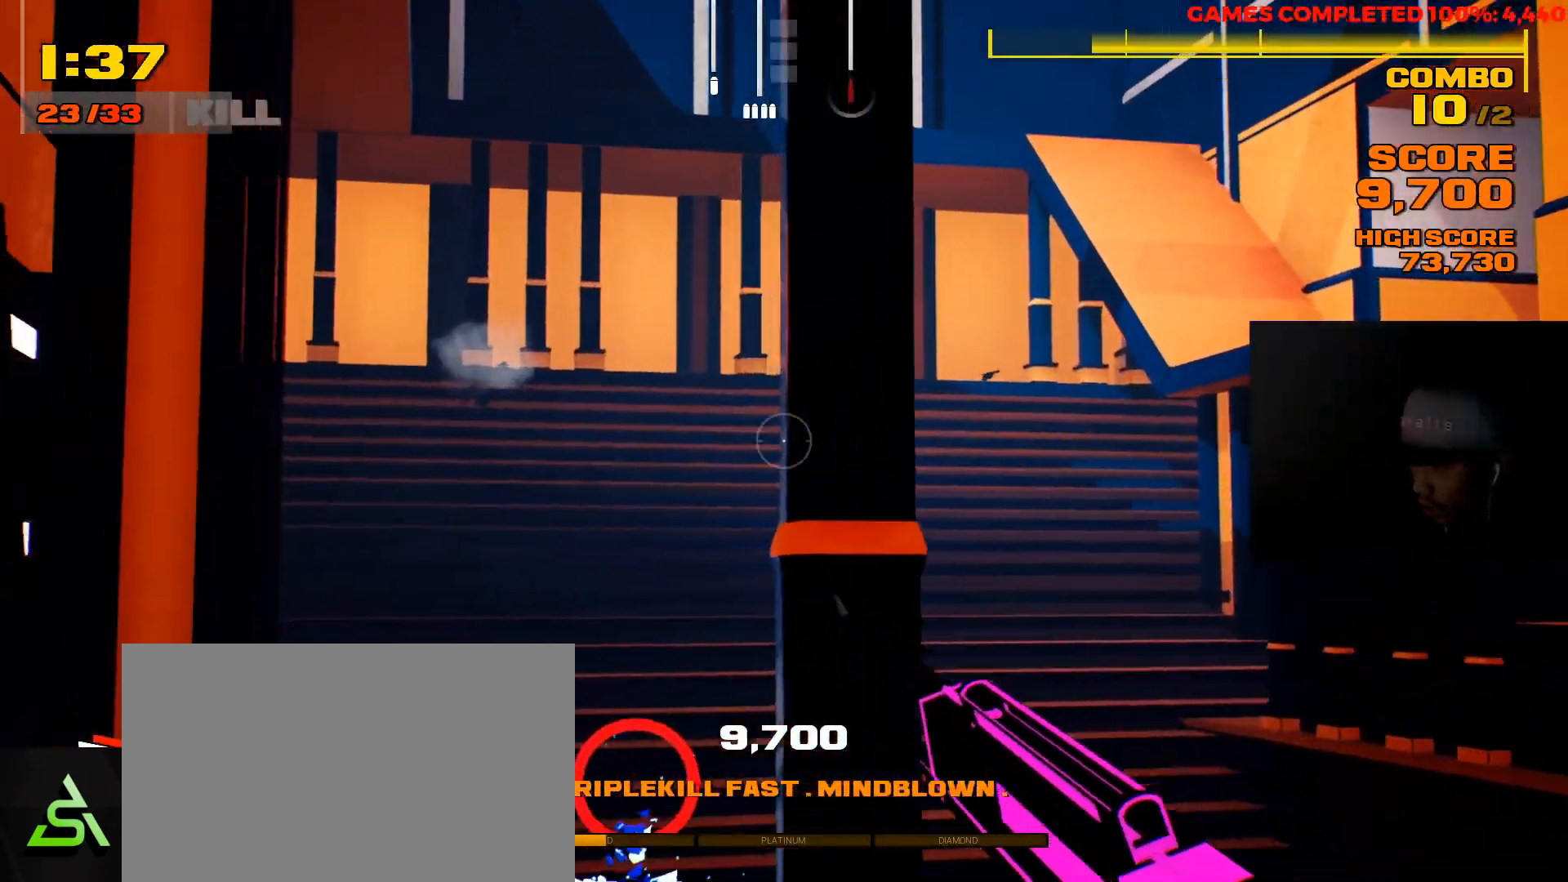
{"keys": [], "mouse": ["right"], "events": [[217, "a", "up"]]}
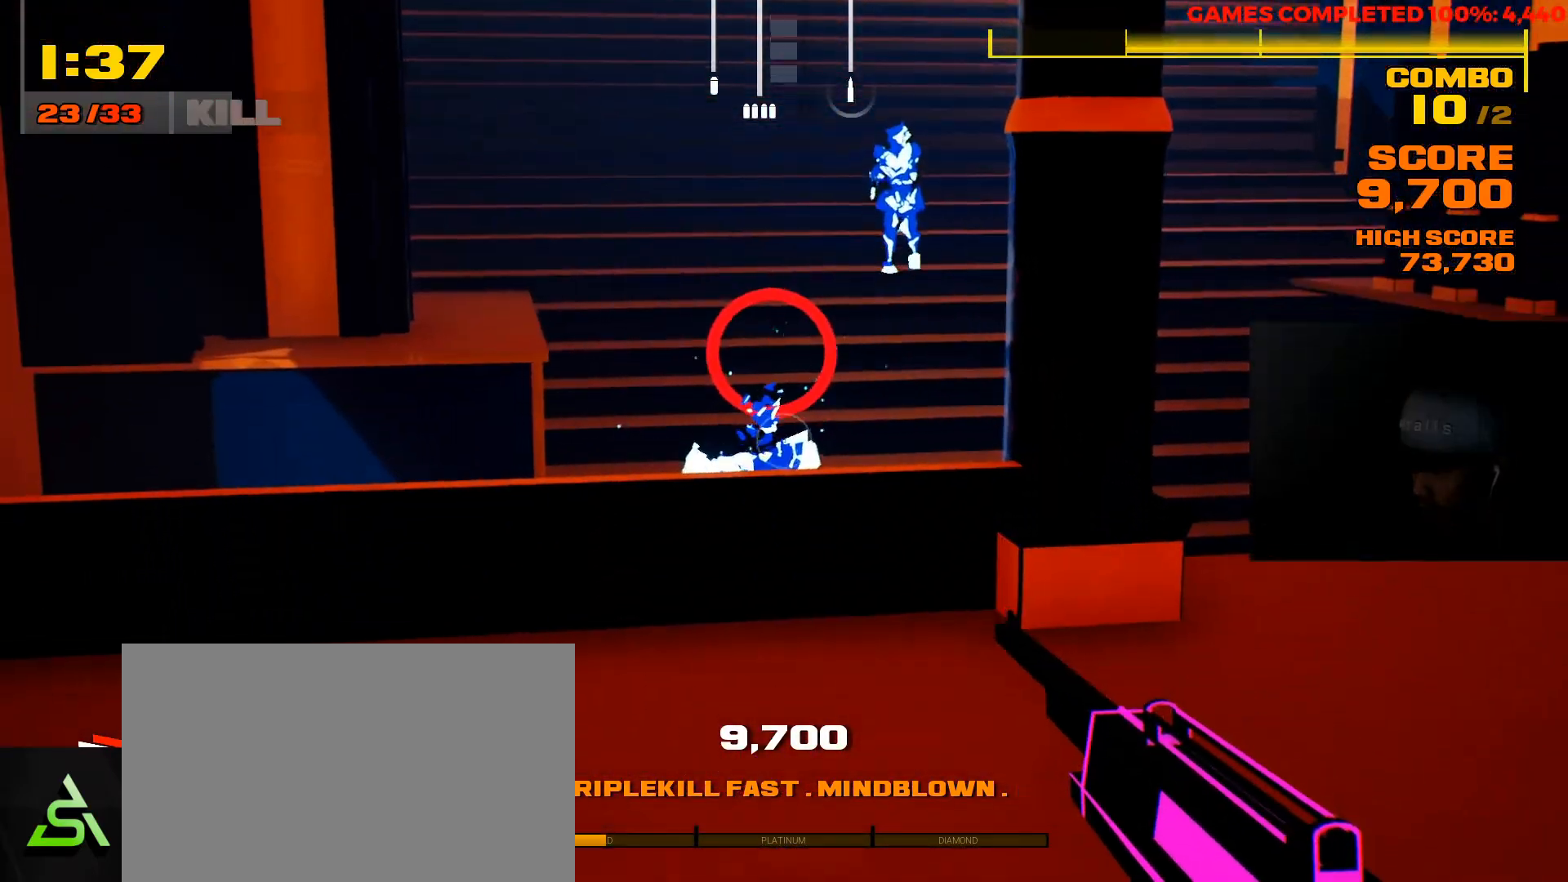
{"keys": [], "mouse": ["right"], "events": []}
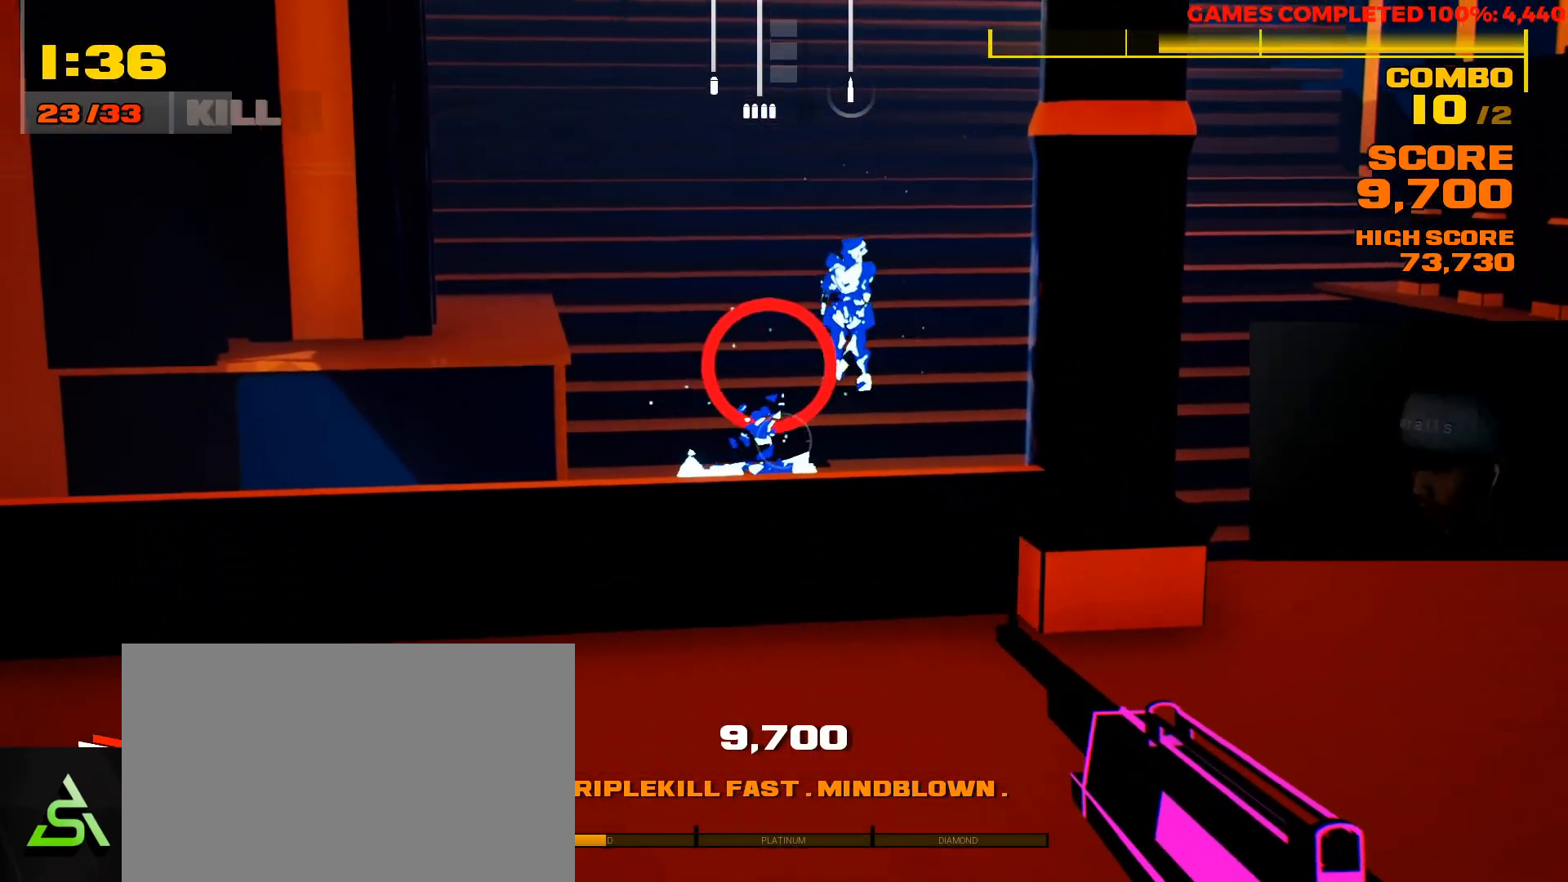
{"keys": ["d"], "mouse": [], "events": [[133, "mouse_left", "down"], [317, "mouse_left", "up"], [367, "d", "down"], [417, "mouse_right", "up"]]}
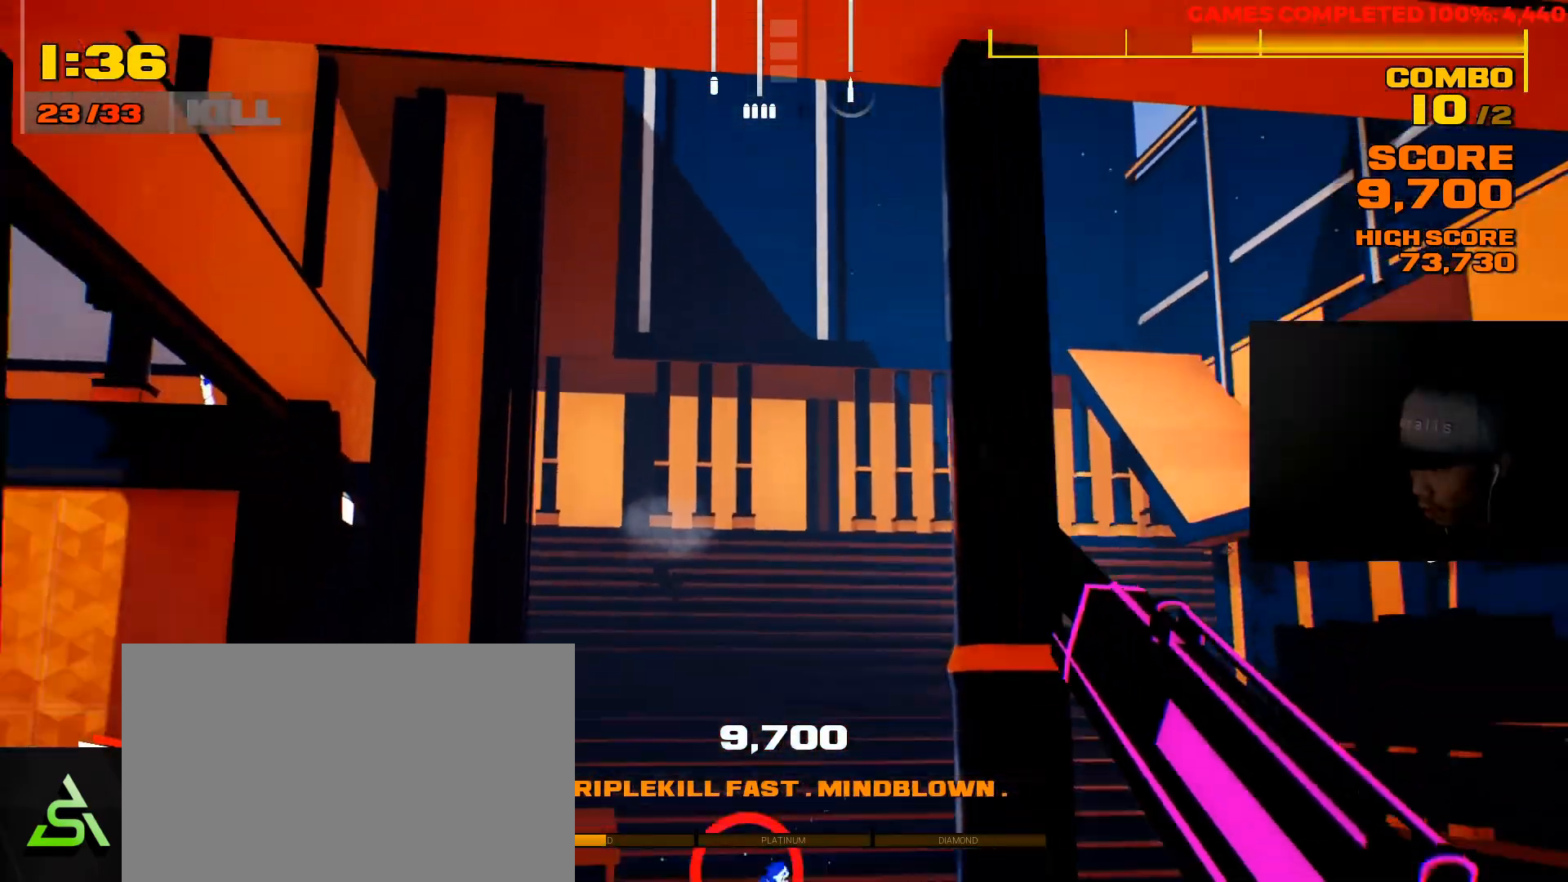
{"keys": ["w"], "mouse": [], "events": [[17, "s", "down"], [183, "s", "up"], [350, "a", "down"], [350, "d", "up"], [350, "w", "down"], [483, "a", "up"]]}
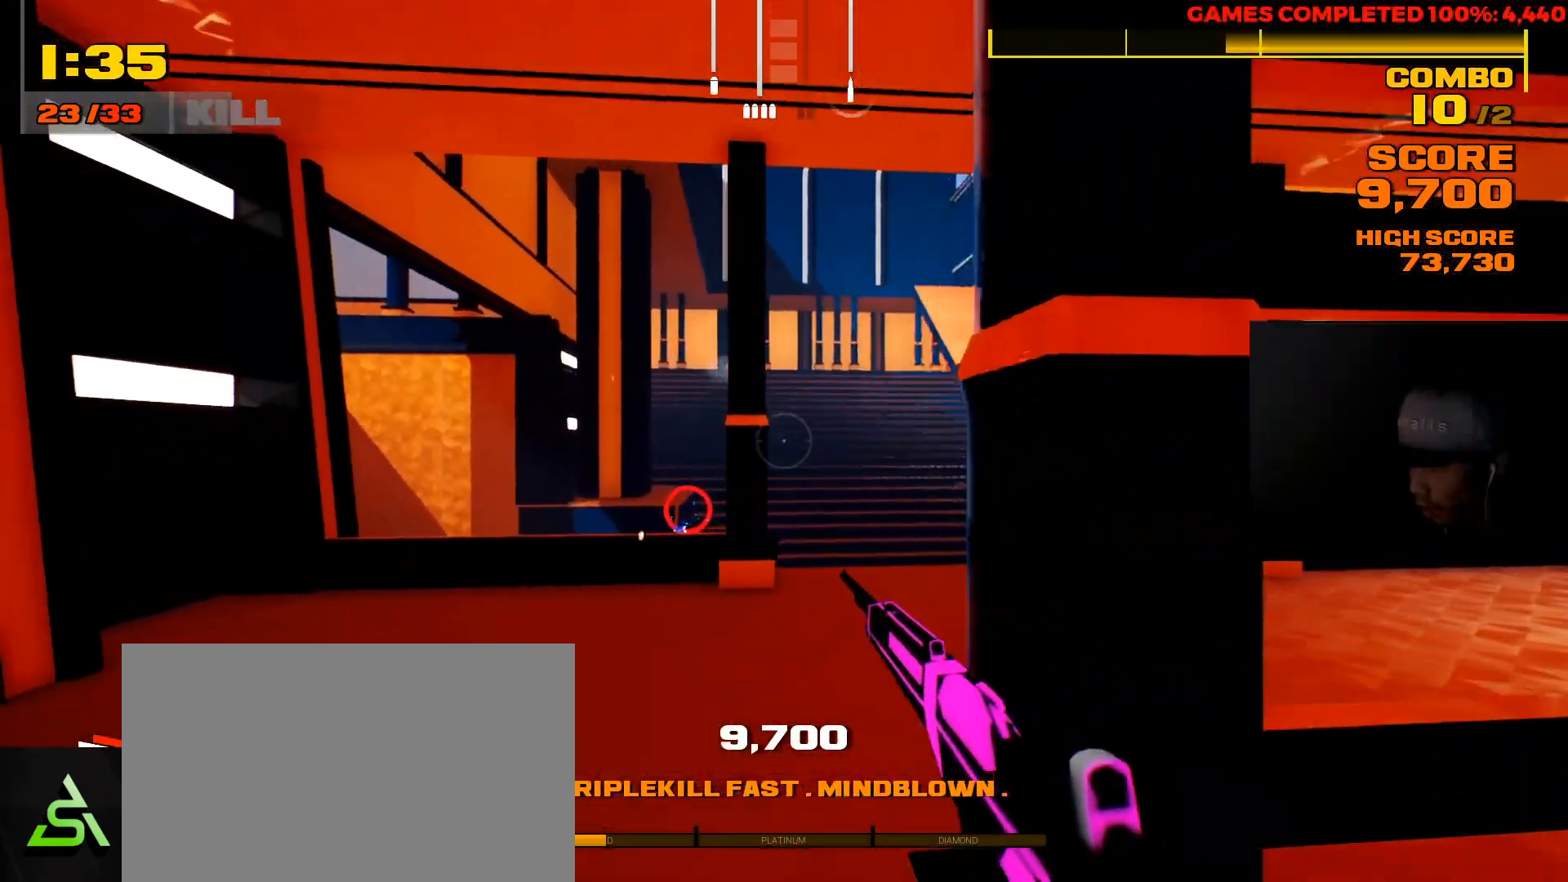
{"keys": ["a", "w"], "mouse": ["right"], "events": [[367, "a", "down"], [467, "mouse_right", "down"]]}
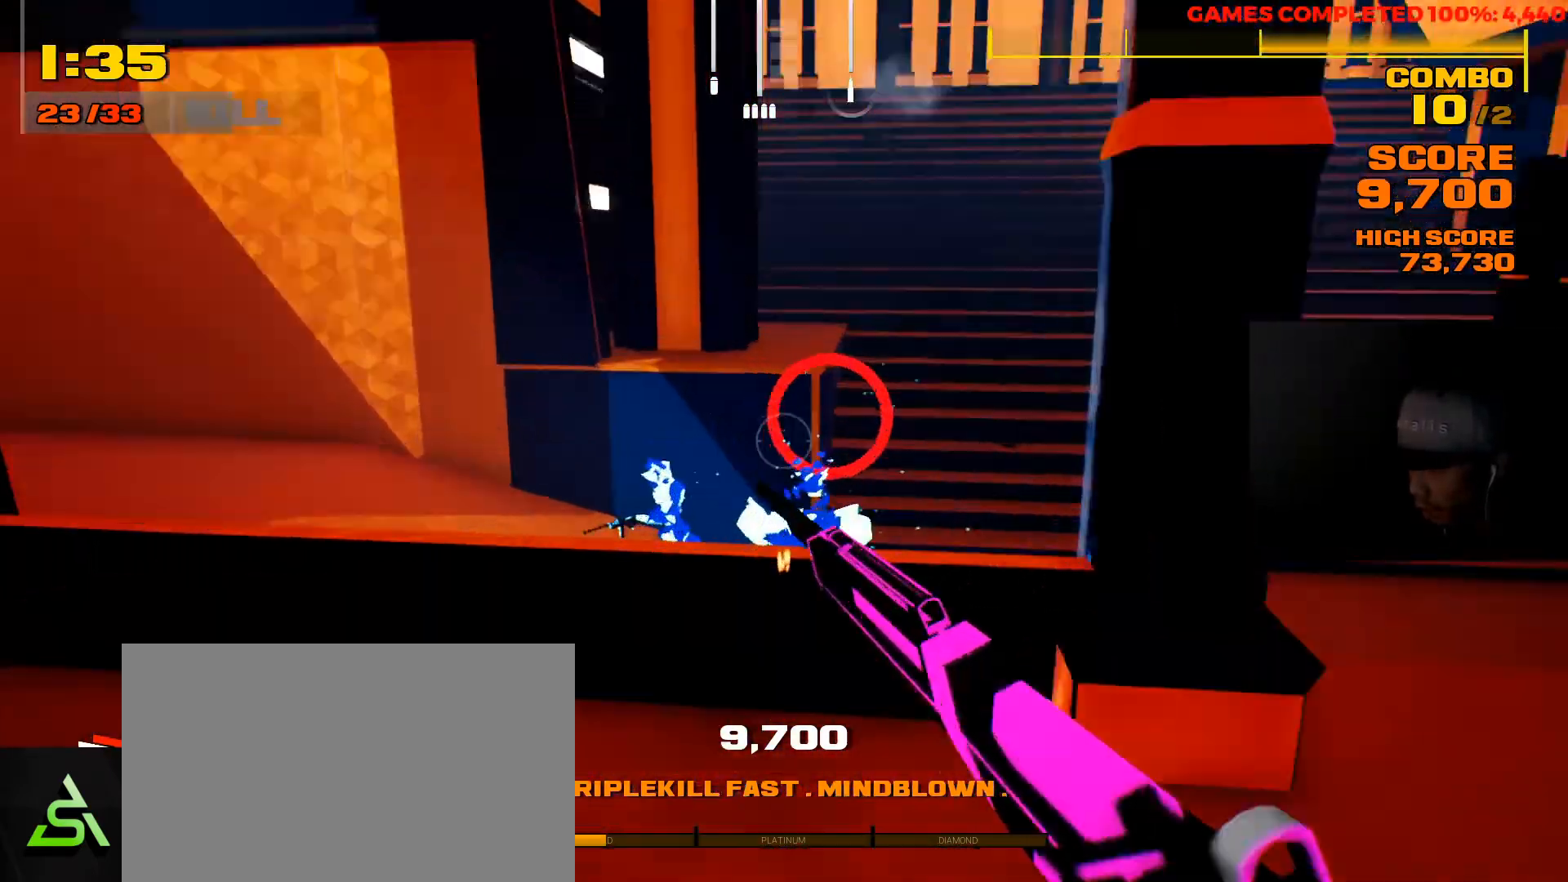
{"keys": [], "mouse": ["right"], "events": [[33, "a", "up"], [200, "w", "up"]]}
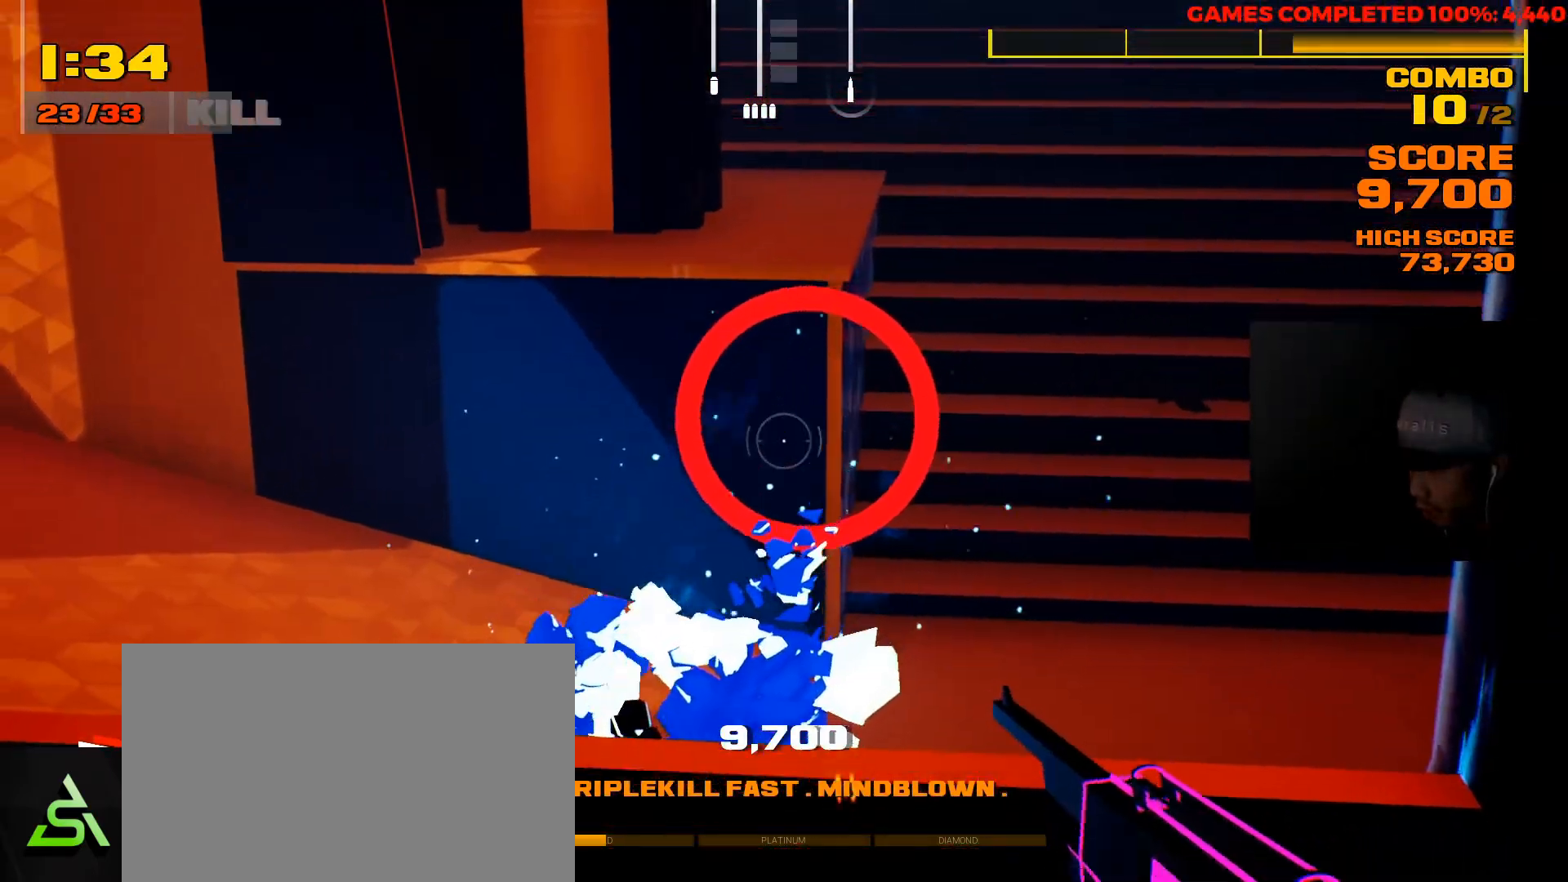
{"keys": [], "mouse": ["right"], "events": []}
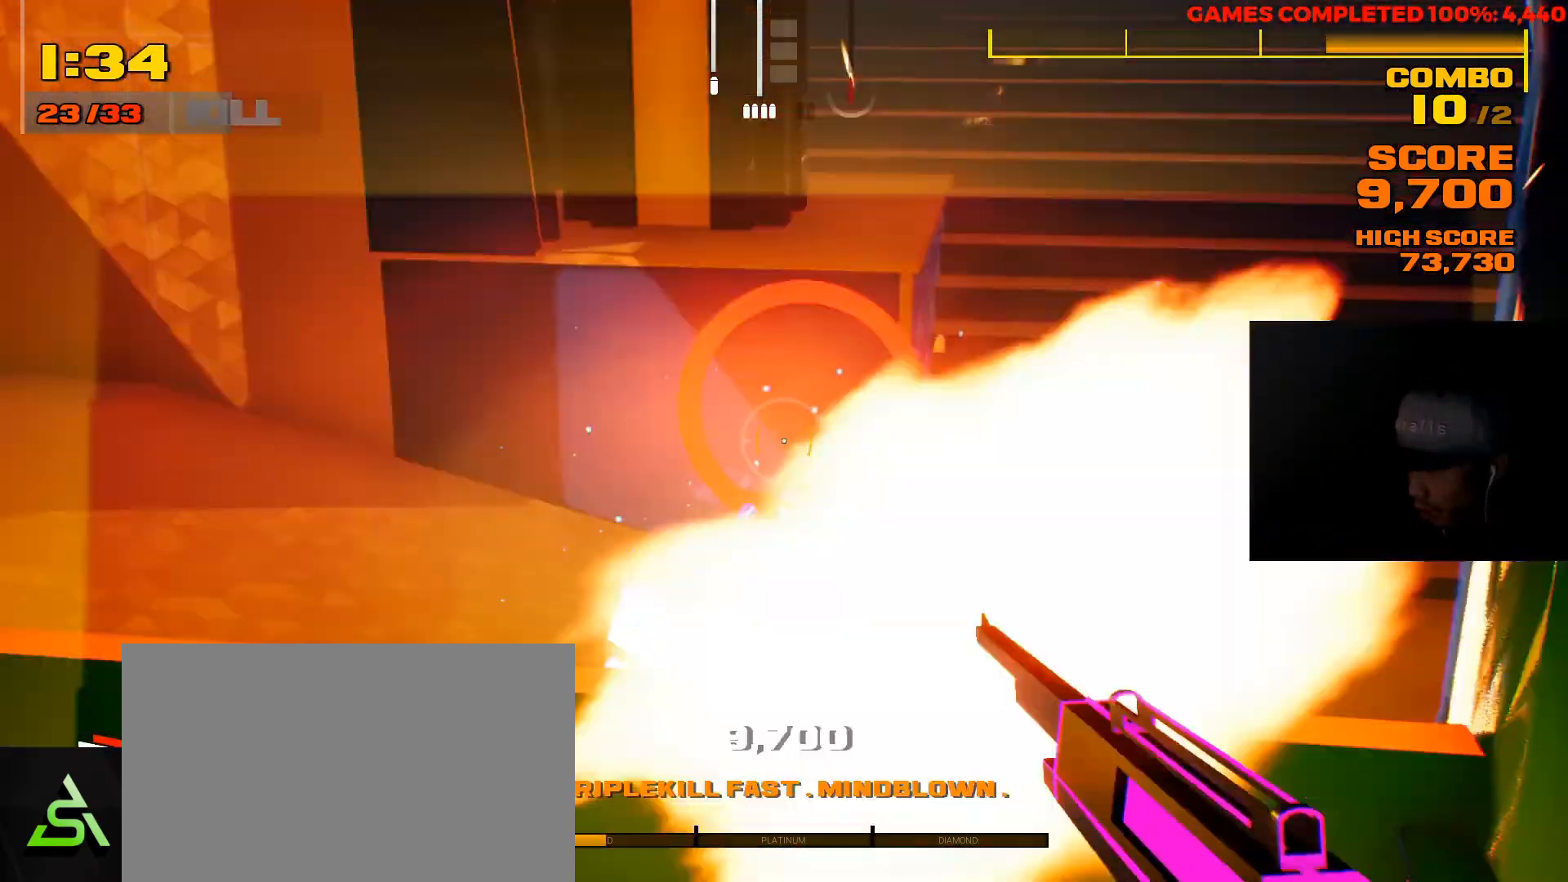
{"keys": ["d"], "mouse": [], "events": [[17, "mouse_left", "down"], [117, "mouse_left", "up"], [283, "mouse_right", "up"], [350, "d", "down"]]}
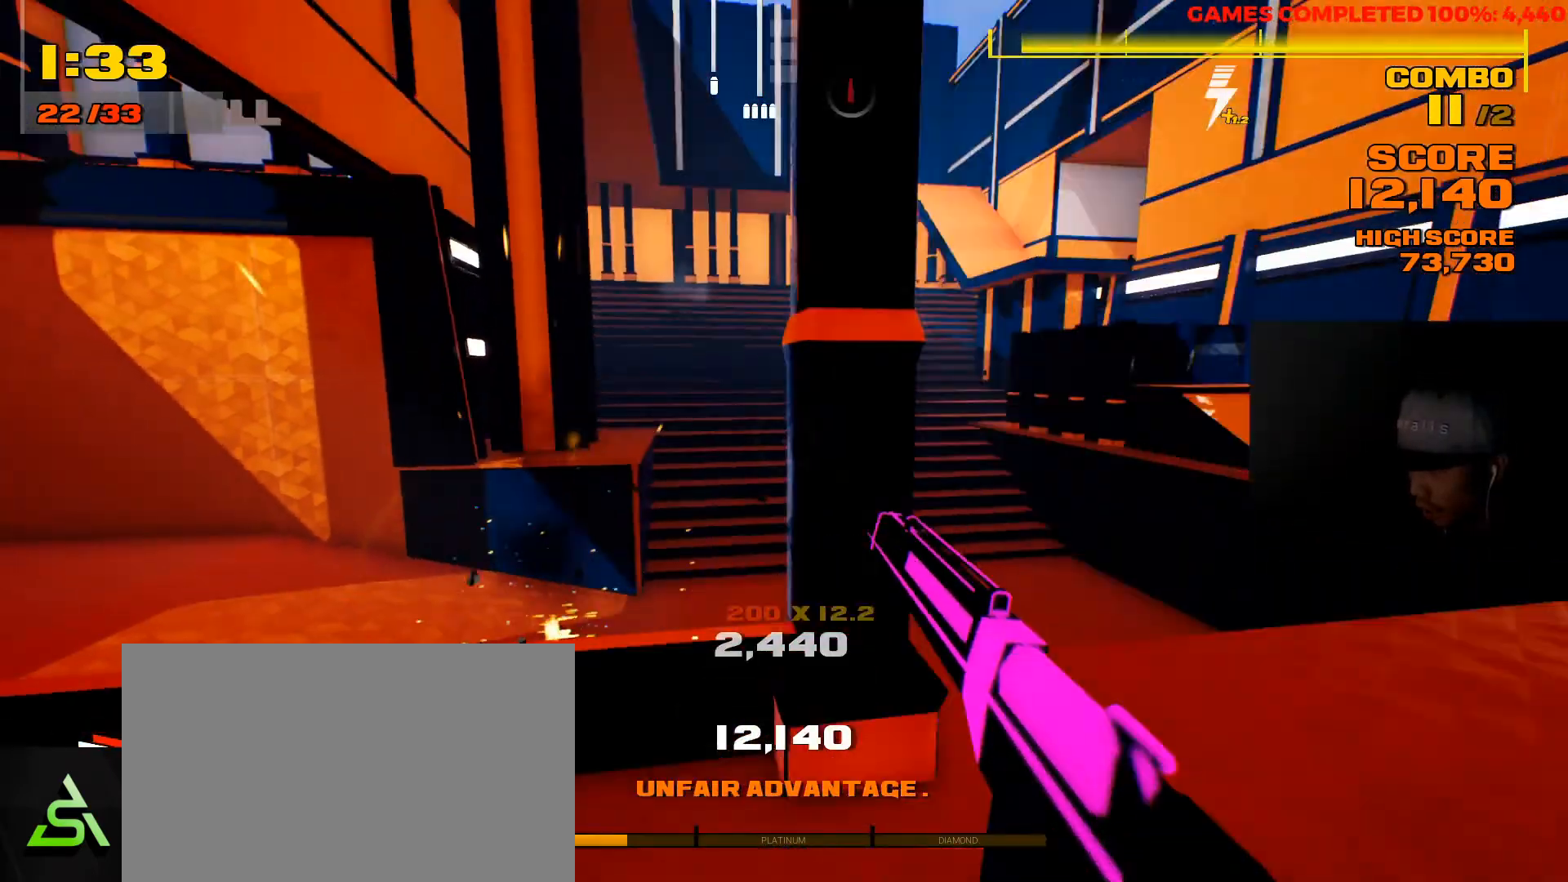
{"keys": ["d"], "mouse": [], "events": [[200, "w", "down"], [500, "w", "up"]]}
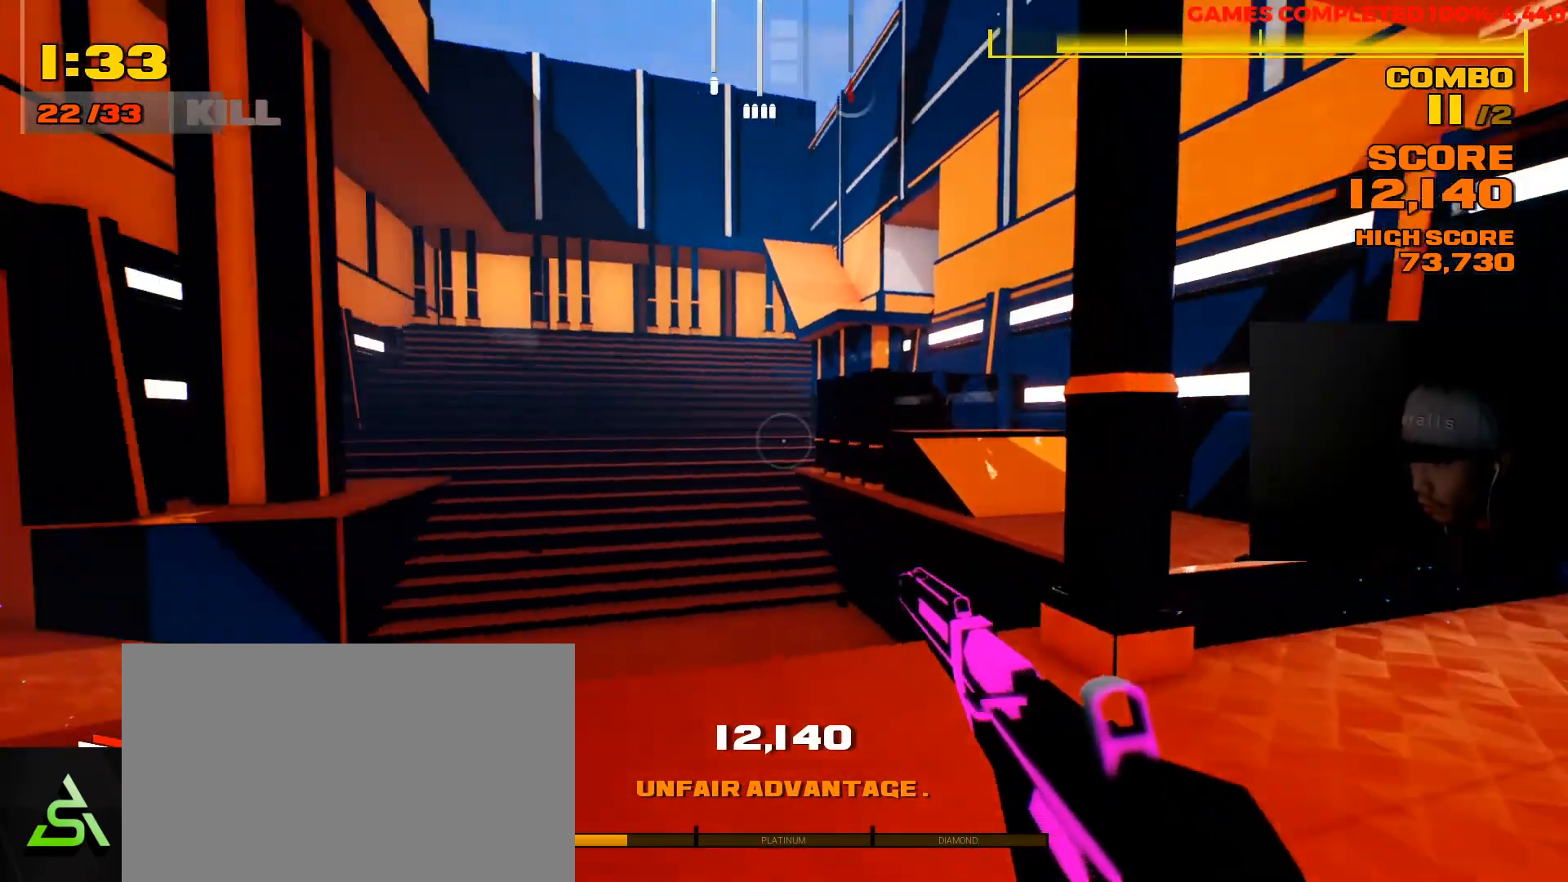
{"keys": ["w"], "mouse": [], "events": [[200, "d", "up"], [200, "w", "down"]]}
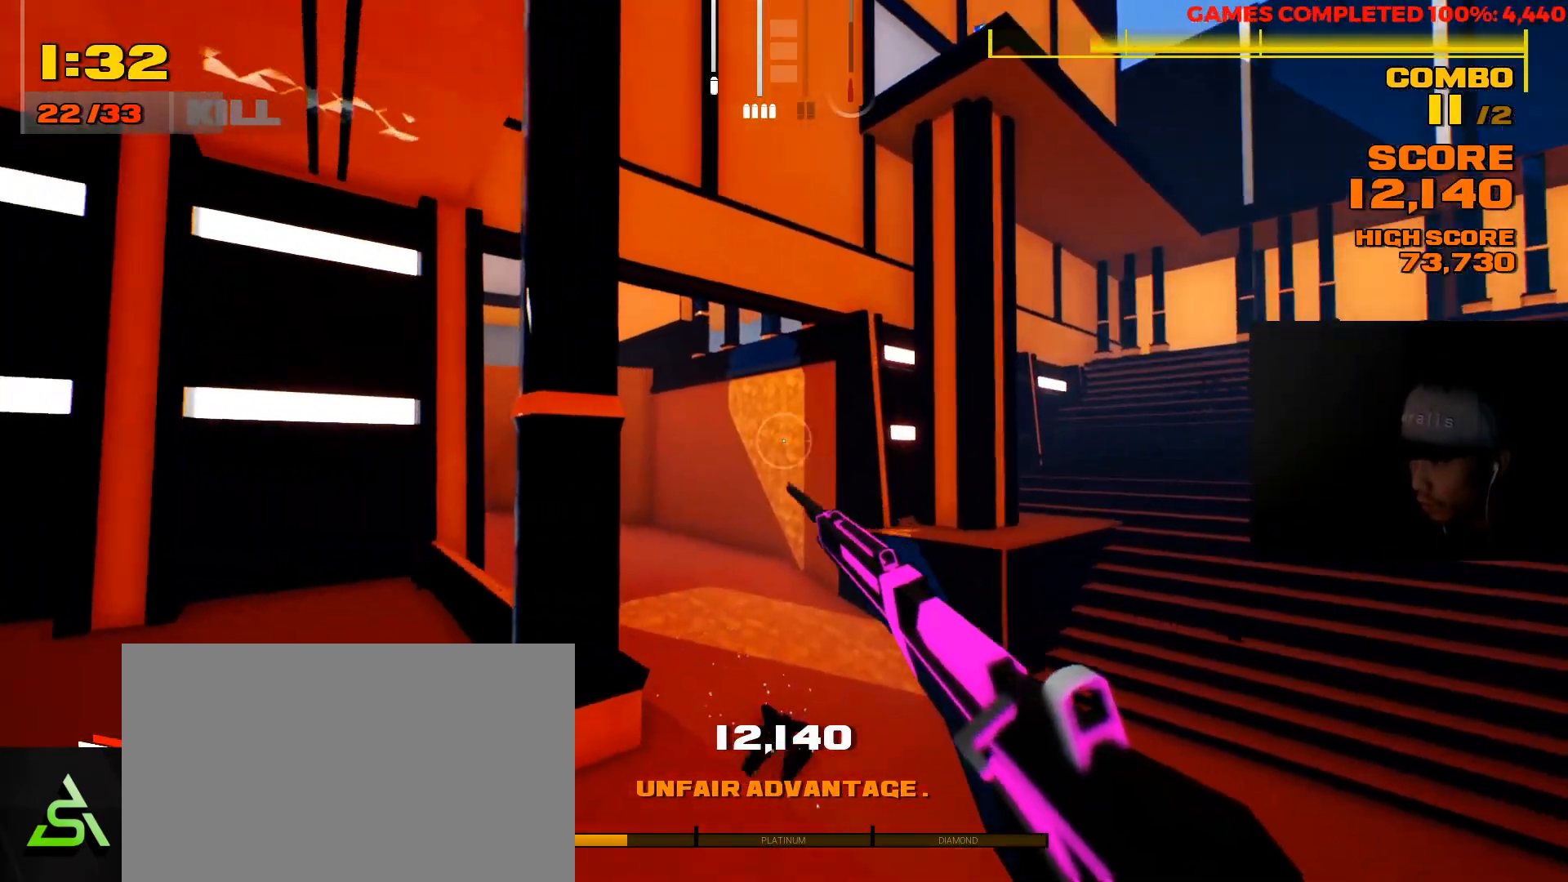
{"keys": [], "mouse": ["right"], "events": [[17, "d", "down"], [183, "mouse_right", "down"], [217, "d", "up"], [217, "w", "up"]]}
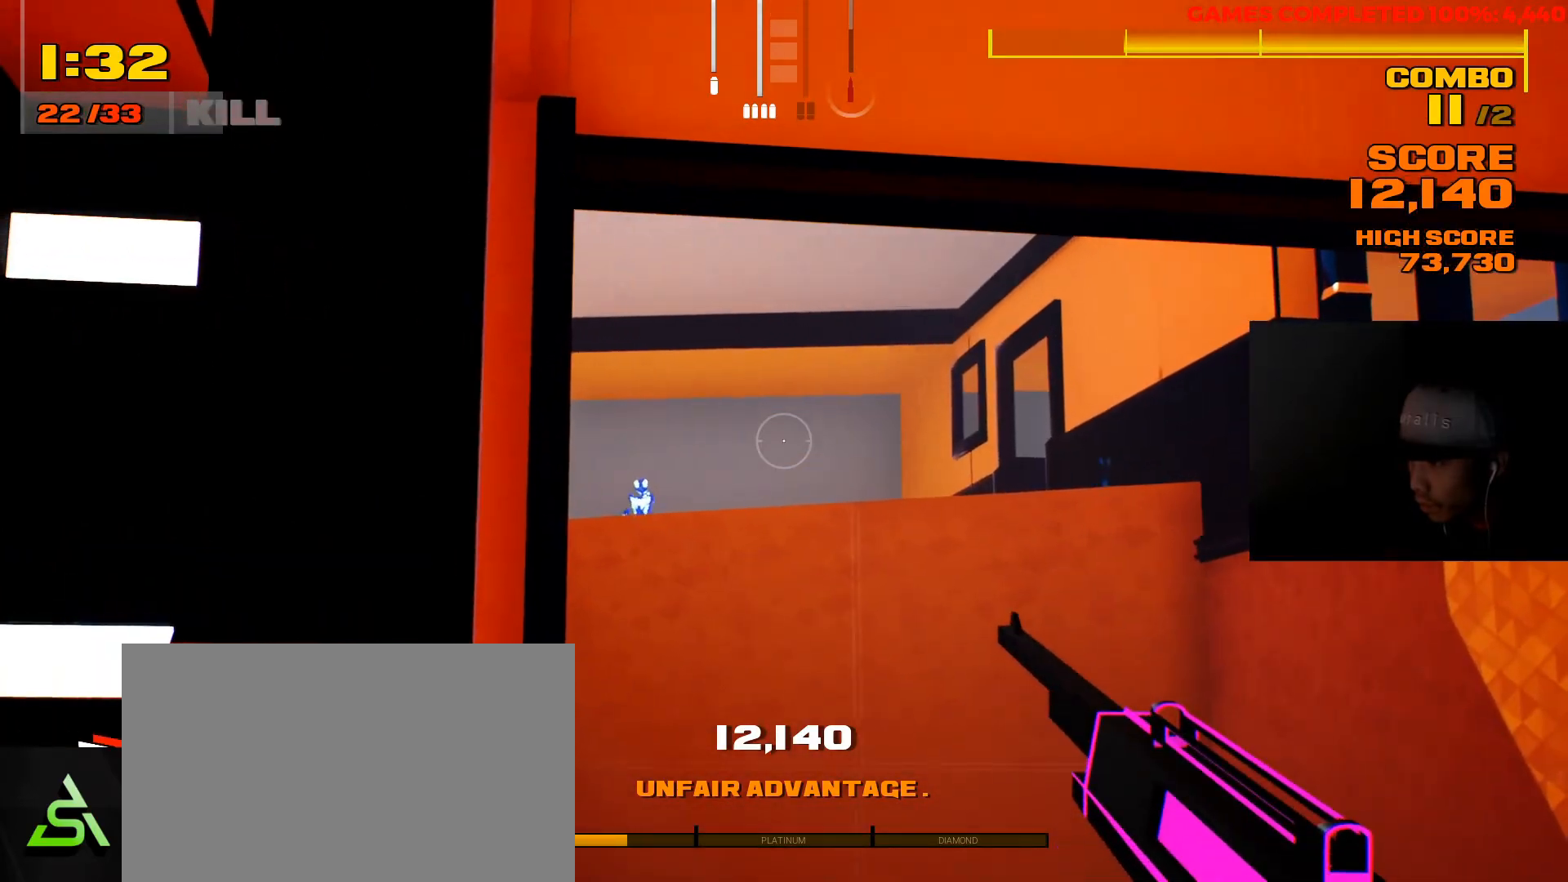
{"keys": [], "mouse": ["right"], "events": [[333, "mouse_right", "up"], [500, "mouse_right", "down"]]}
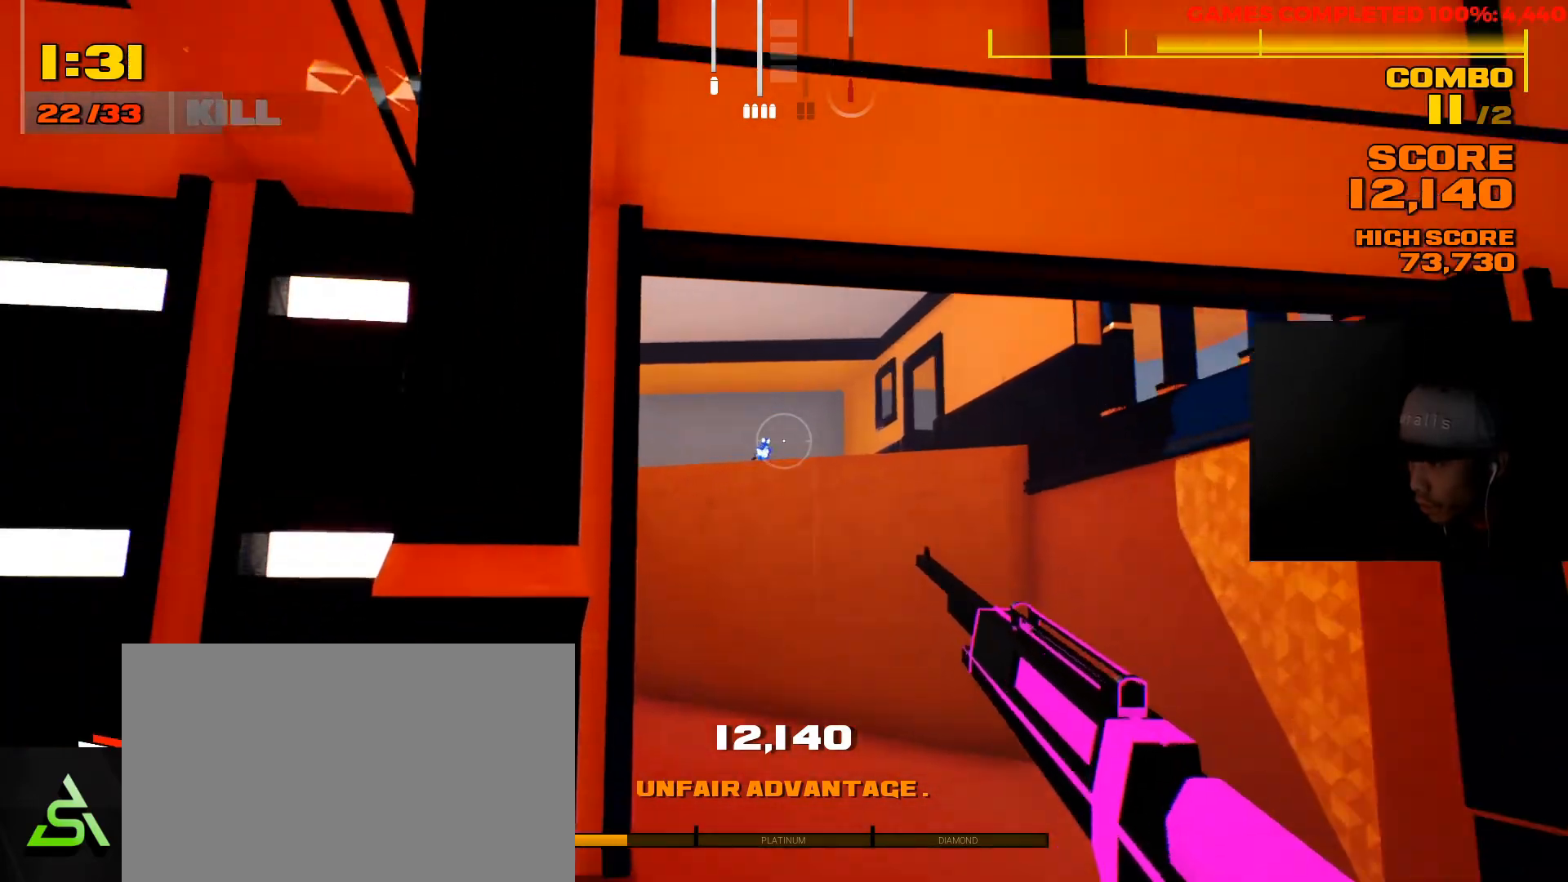
{"keys": [], "mouse": ["right"], "events": []}
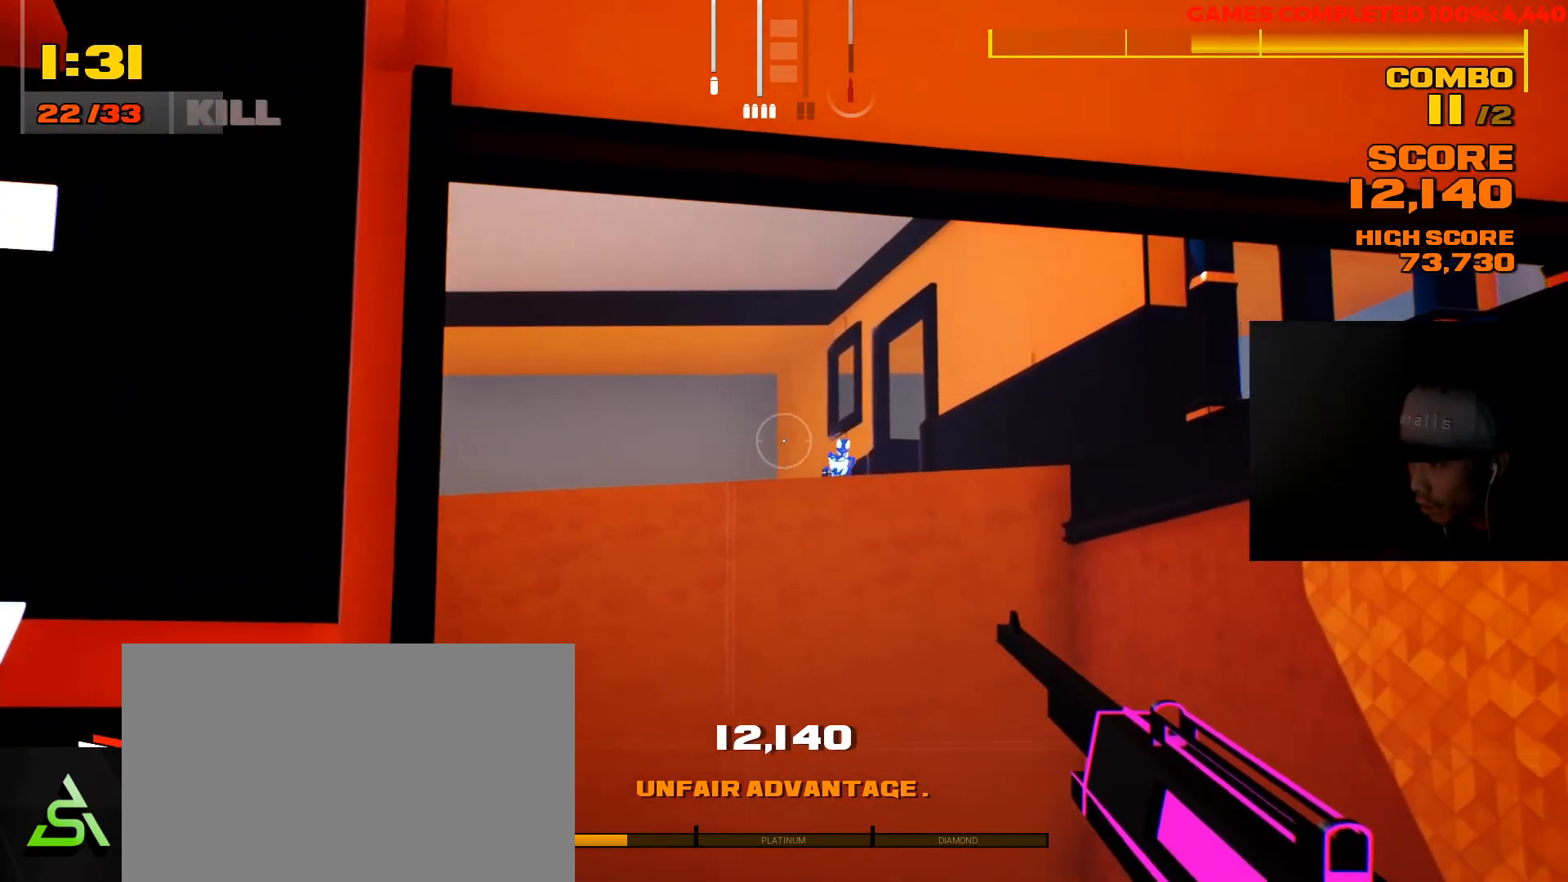
{"keys": ["shift", "w"], "mouse": [], "events": [[167, "mouse_left", "down"], [317, "mouse_left", "up"], [417, "mouse_right", "up"], [450, "w", "down"], [483, "shift", "down"]]}
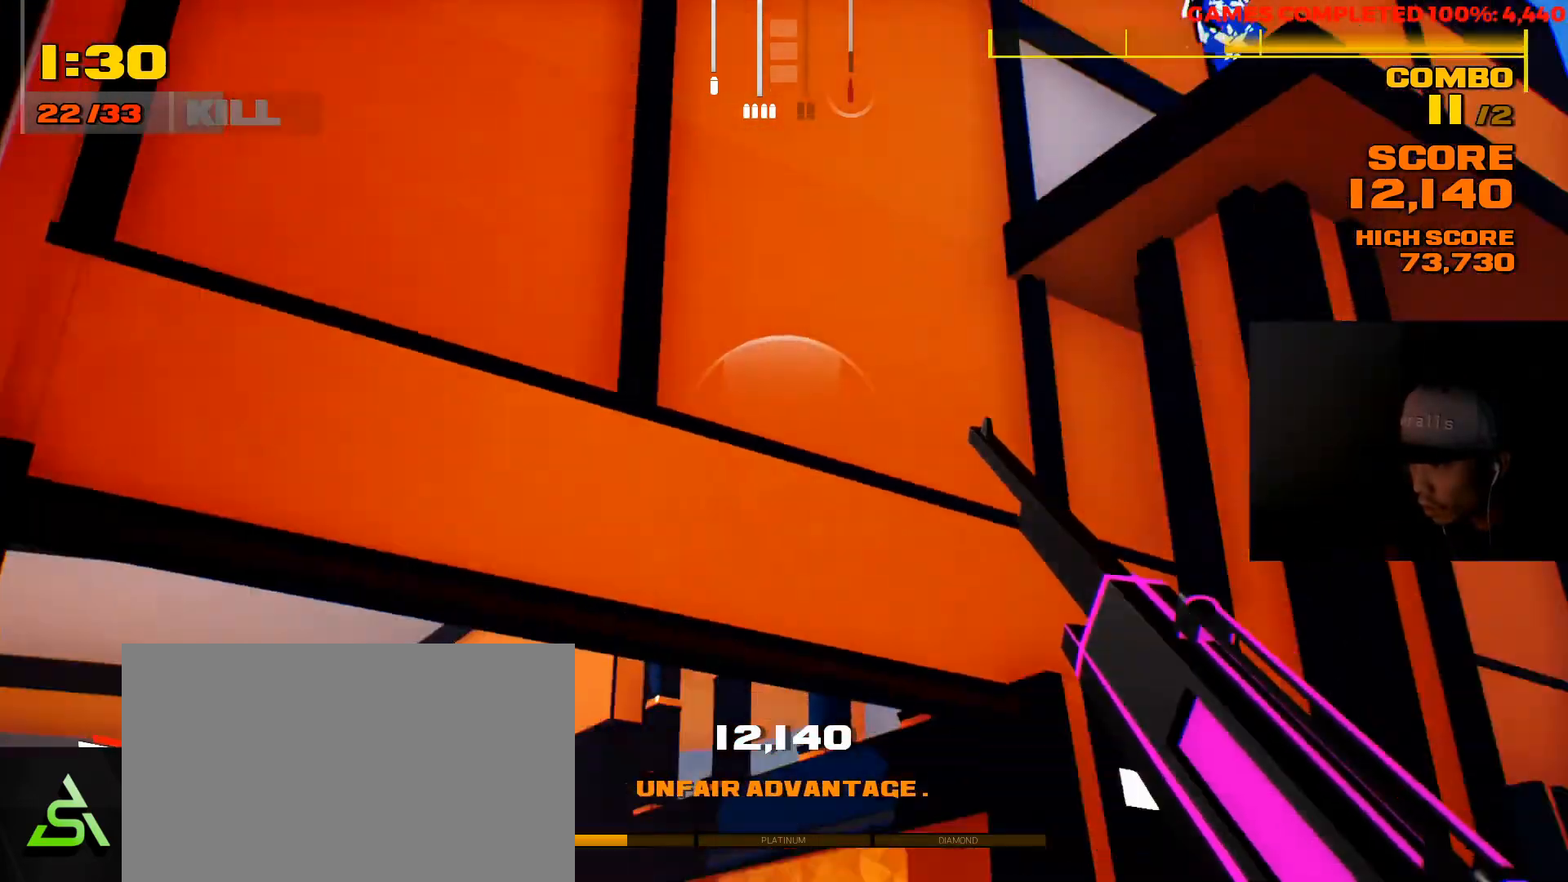
{"keys": ["shift", "w"], "mouse": [], "events": []}
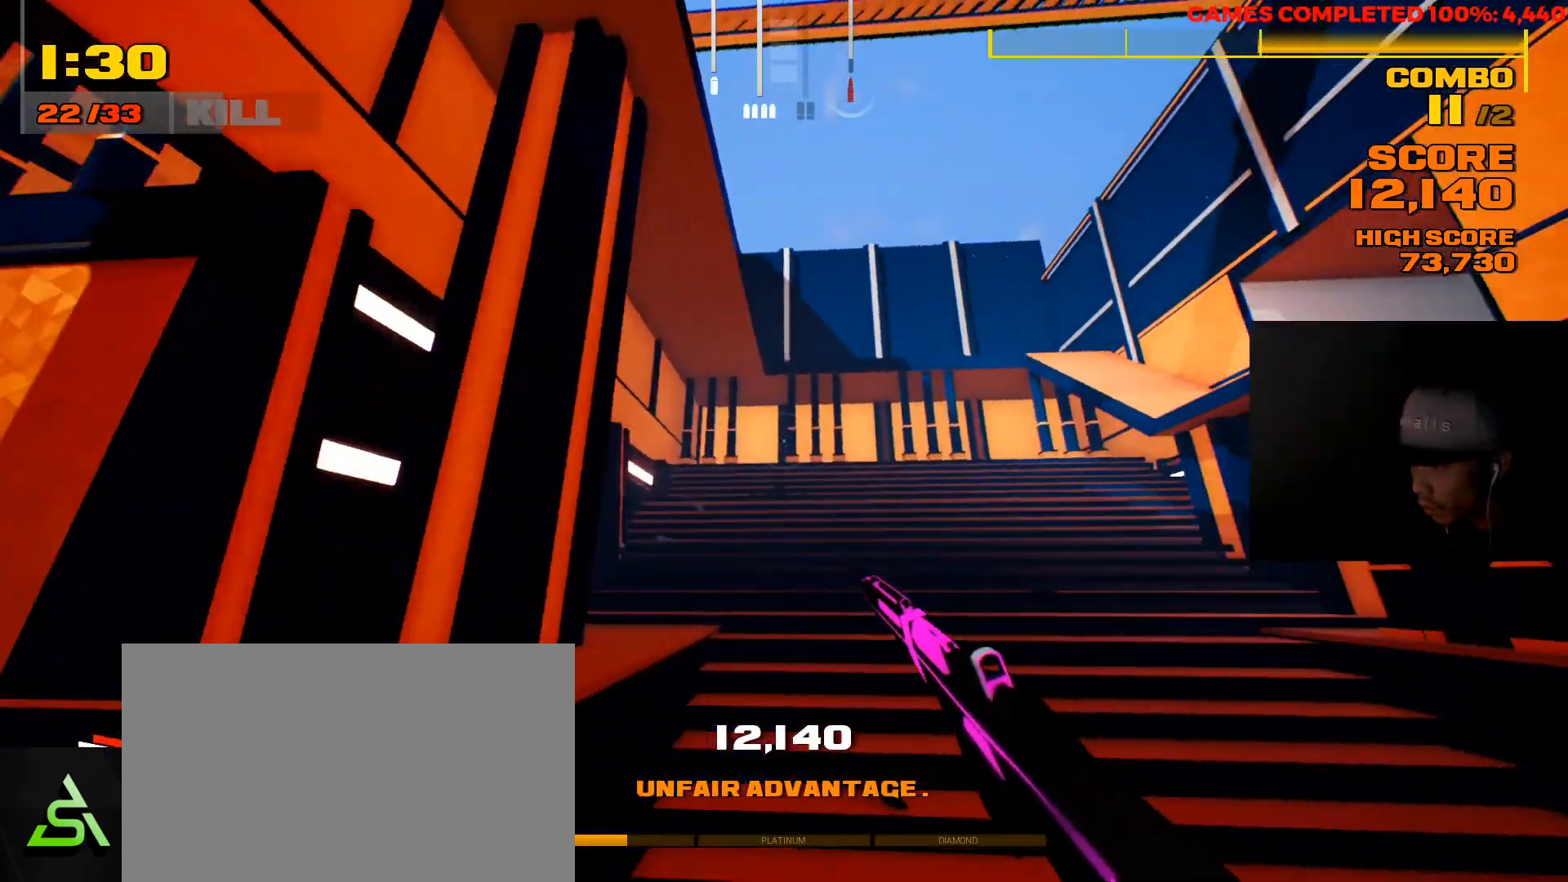
{"keys": ["d", "s"], "mouse": [], "events": [[133, "d", "down"], [300, "shift", "up"], [367, "w", "up"], [500, "s", "down"]]}
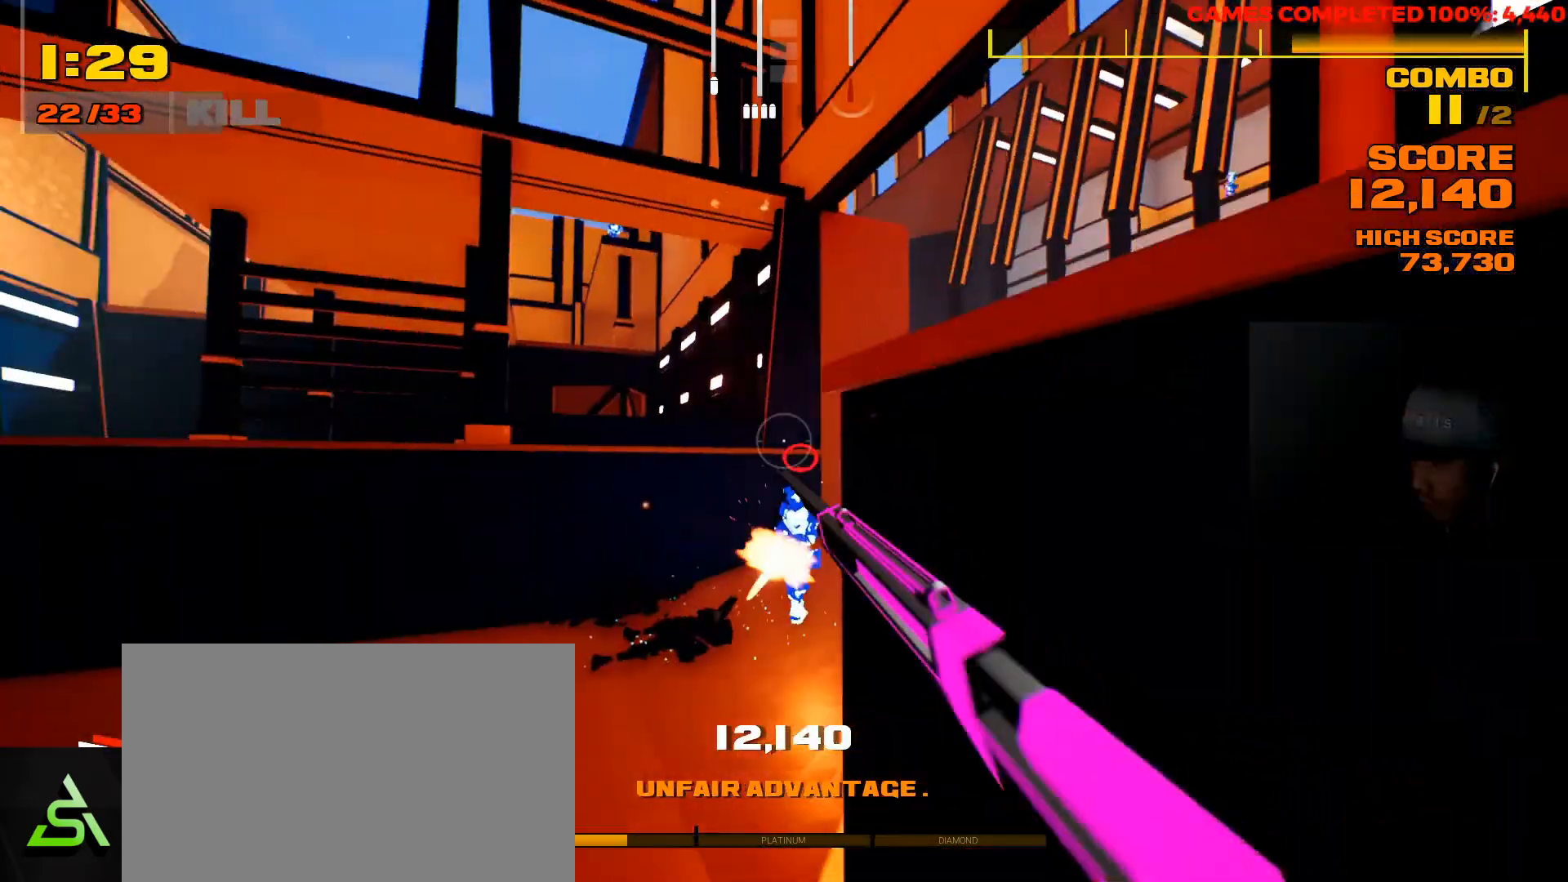
{"keys": ["a", "s"], "mouse": ["right"], "events": [[133, "d", "up"], [367, "mouse_right", "down"], [467, "a", "down"]]}
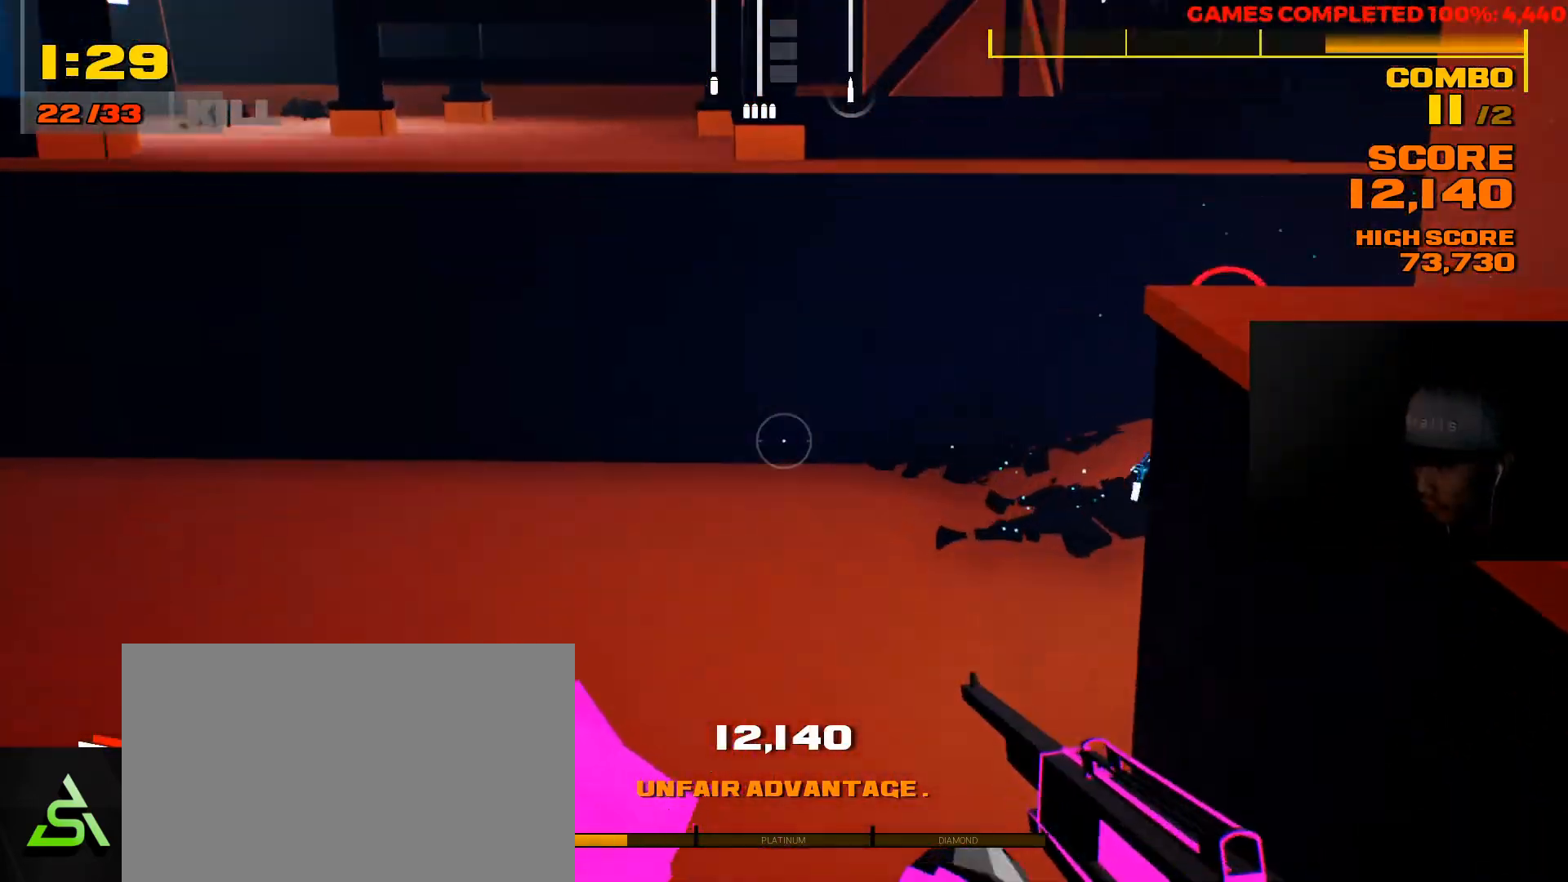
{"keys": ["s"], "mouse": [], "events": [[383, "a", "up"], [383, "mouse_right", "up"]]}
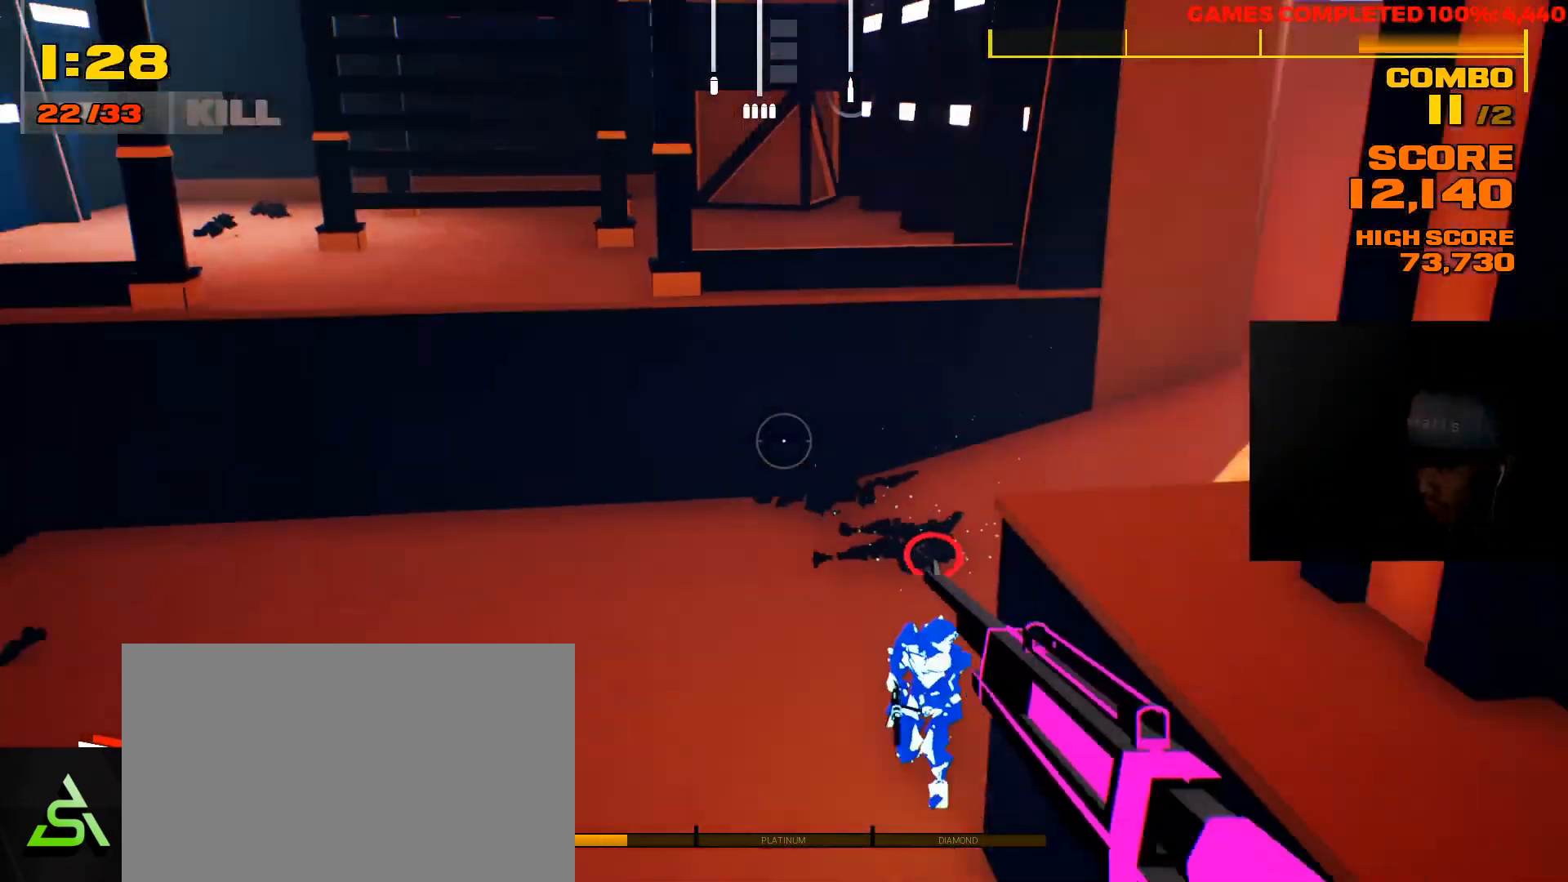
{"keys": ["s"], "mouse": ["right"], "events": [[317, "mouse_right", "down"]]}
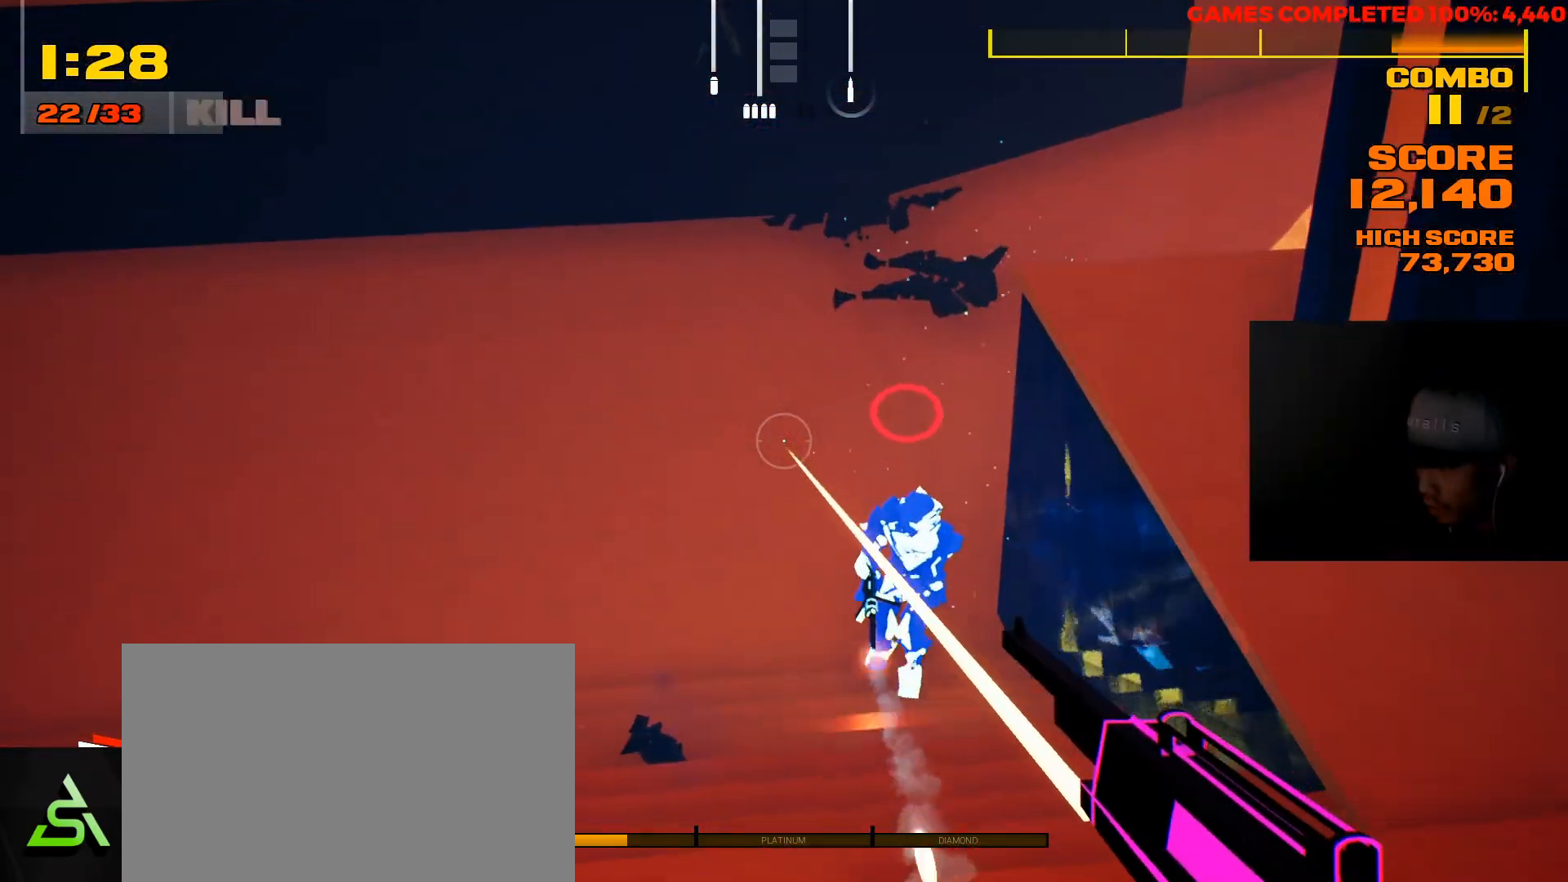
{"keys": [], "mouse": ["right"], "events": [[200, "s", "up"]]}
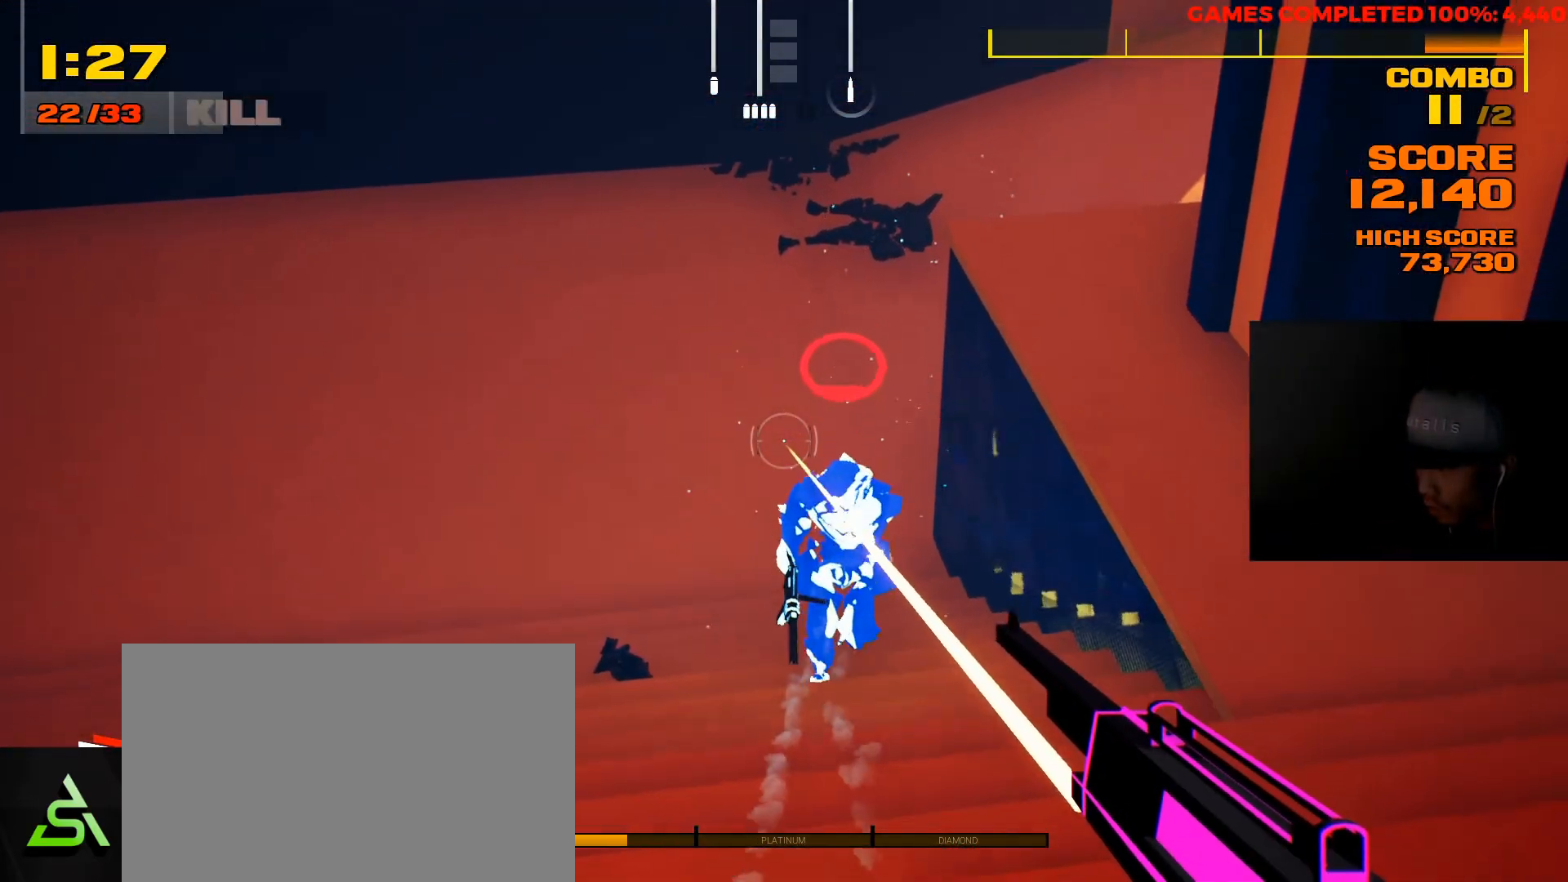
{"keys": ["s"], "mouse": ["right"], "events": [[300, "mouse_left", "down"], [383, "mouse_left", "up"], [483, "s", "down"]]}
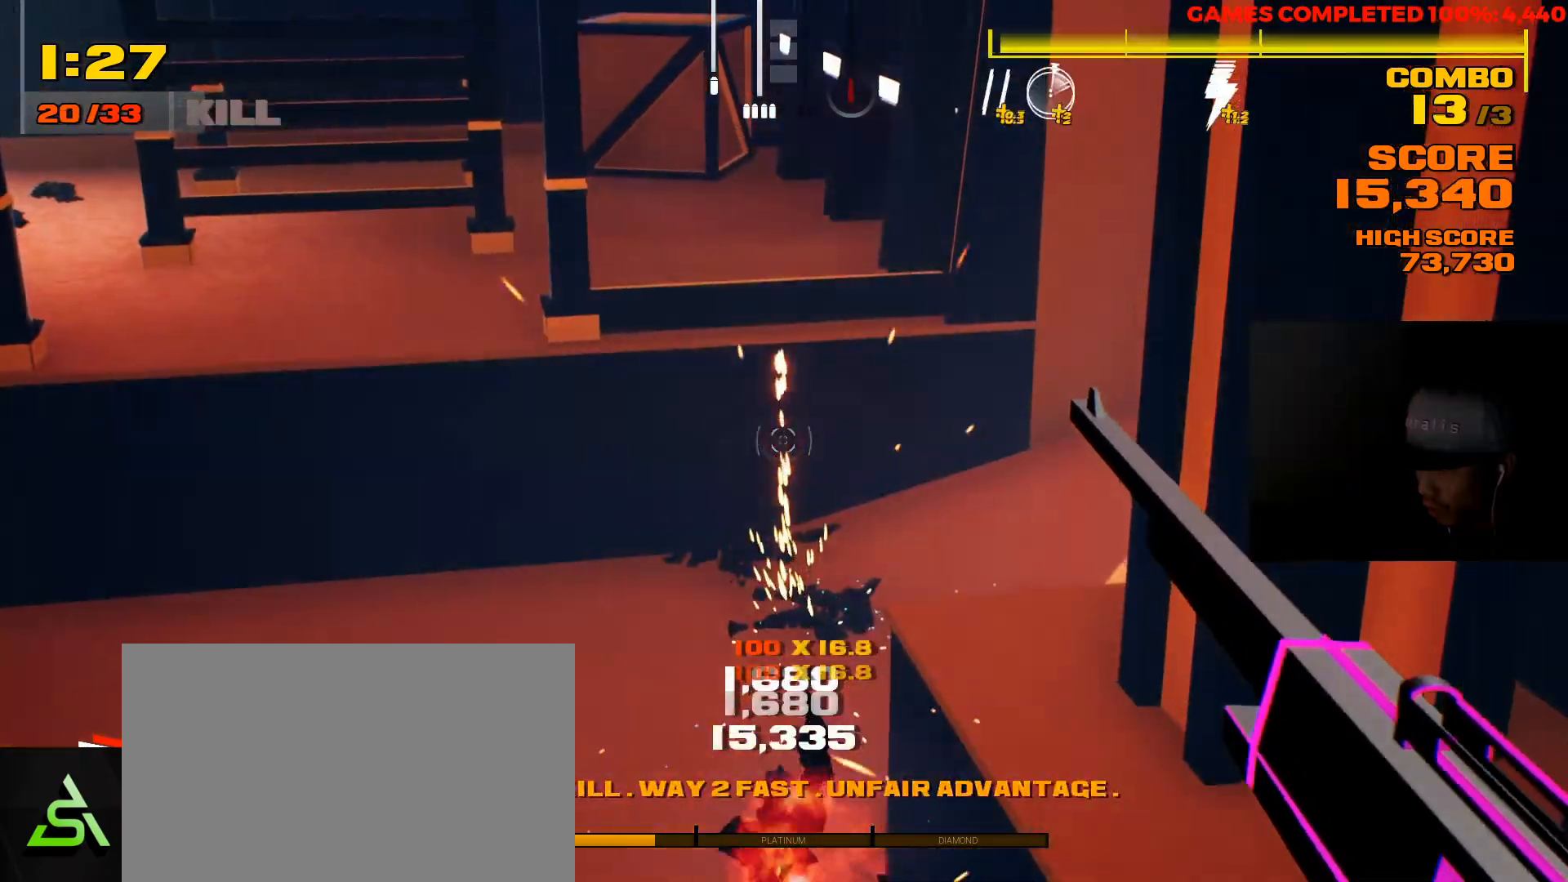
{"keys": ["a", "s"], "mouse": [], "events": [[117, "mouse_right", "up"], [183, "a", "down"]]}
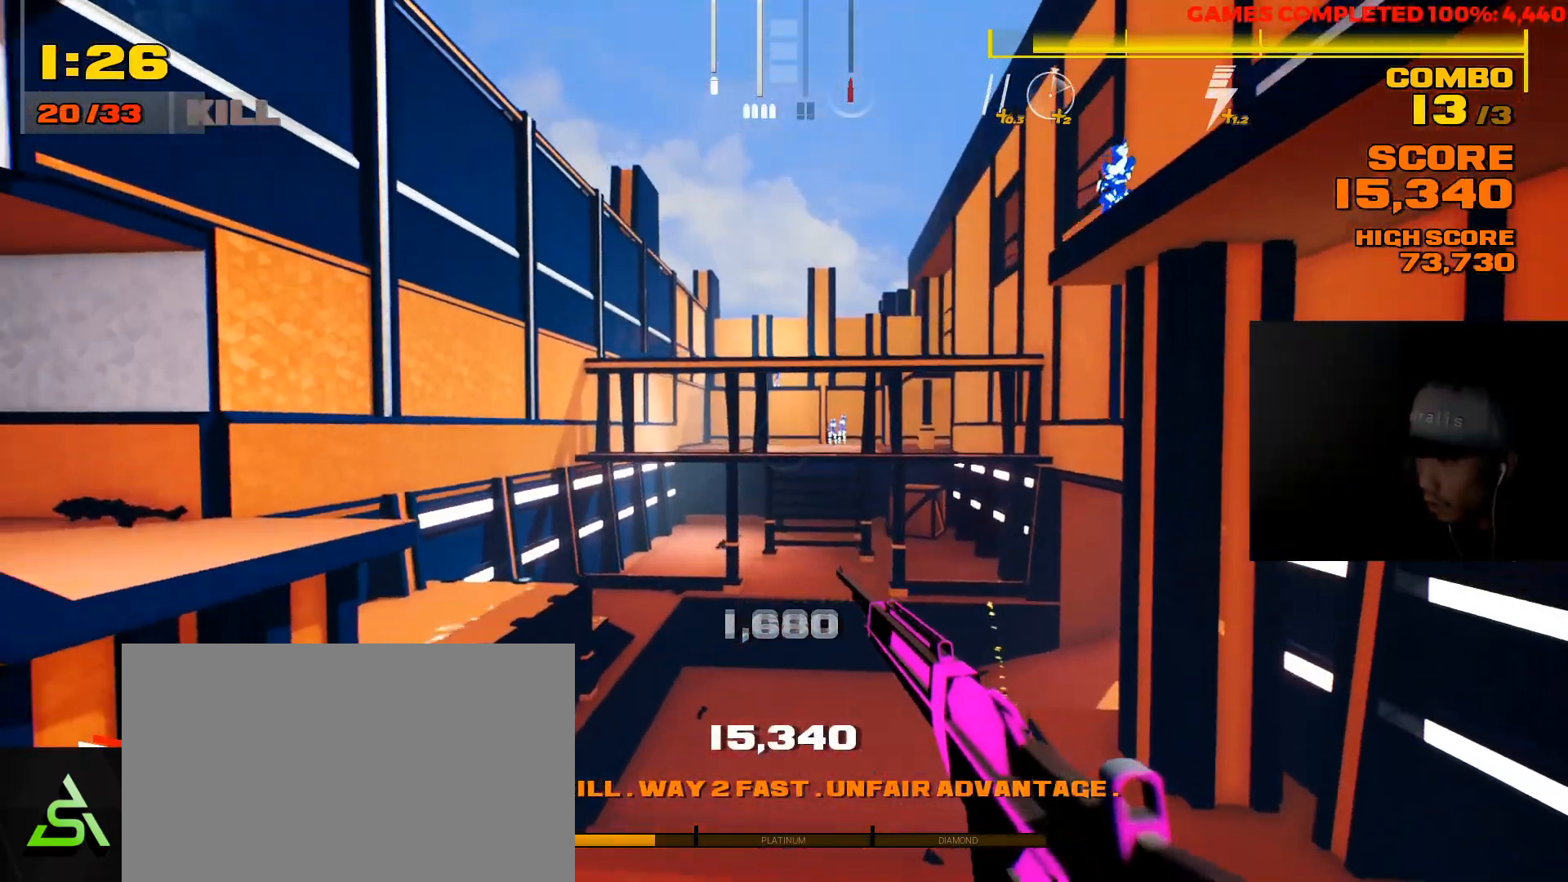
{"keys": ["a"], "mouse": [], "events": [[117, "s", "up"]]}
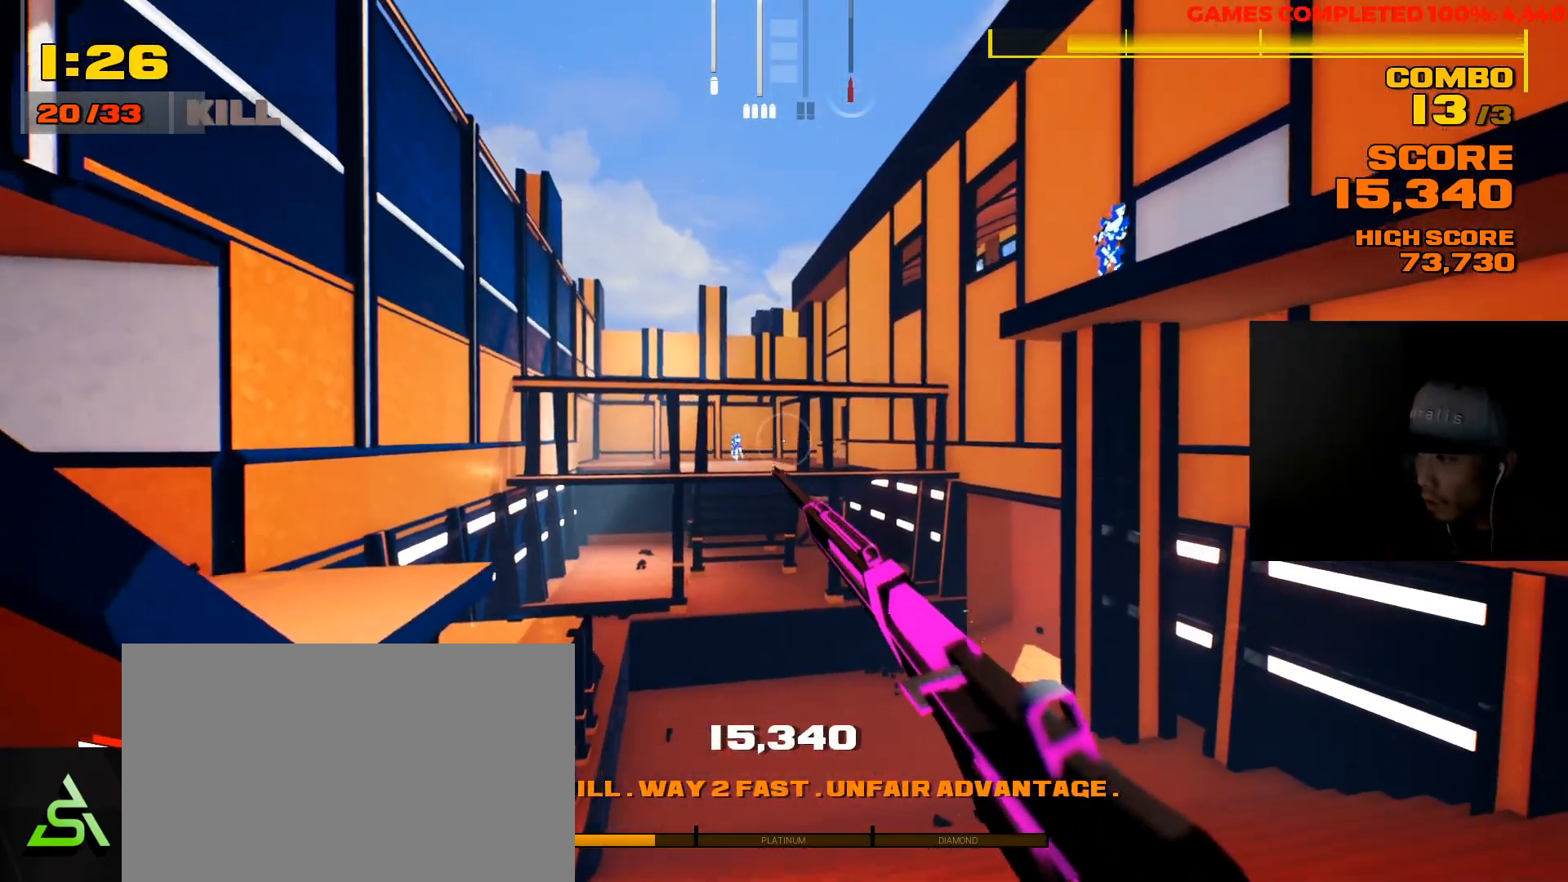
{"keys": [], "mouse": ["right"], "events": [[133, "a", "up"], [167, "d", "down"], [367, "mouse_right", "down"], [500, "d", "up"]]}
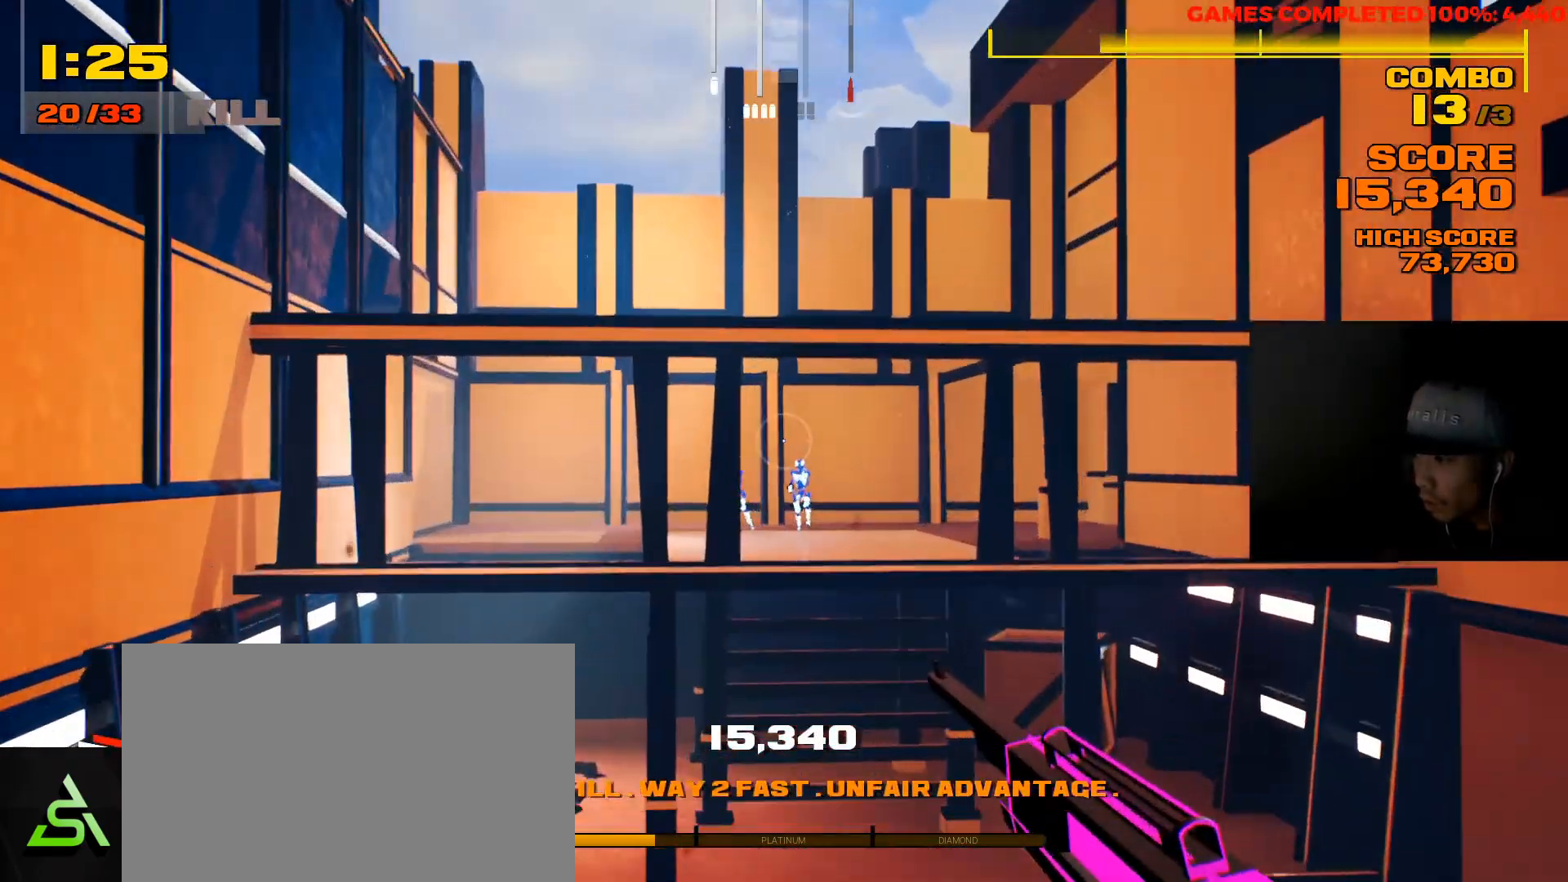
{"keys": [], "mouse": [], "events": [[483, "mouse_right", "up"]]}